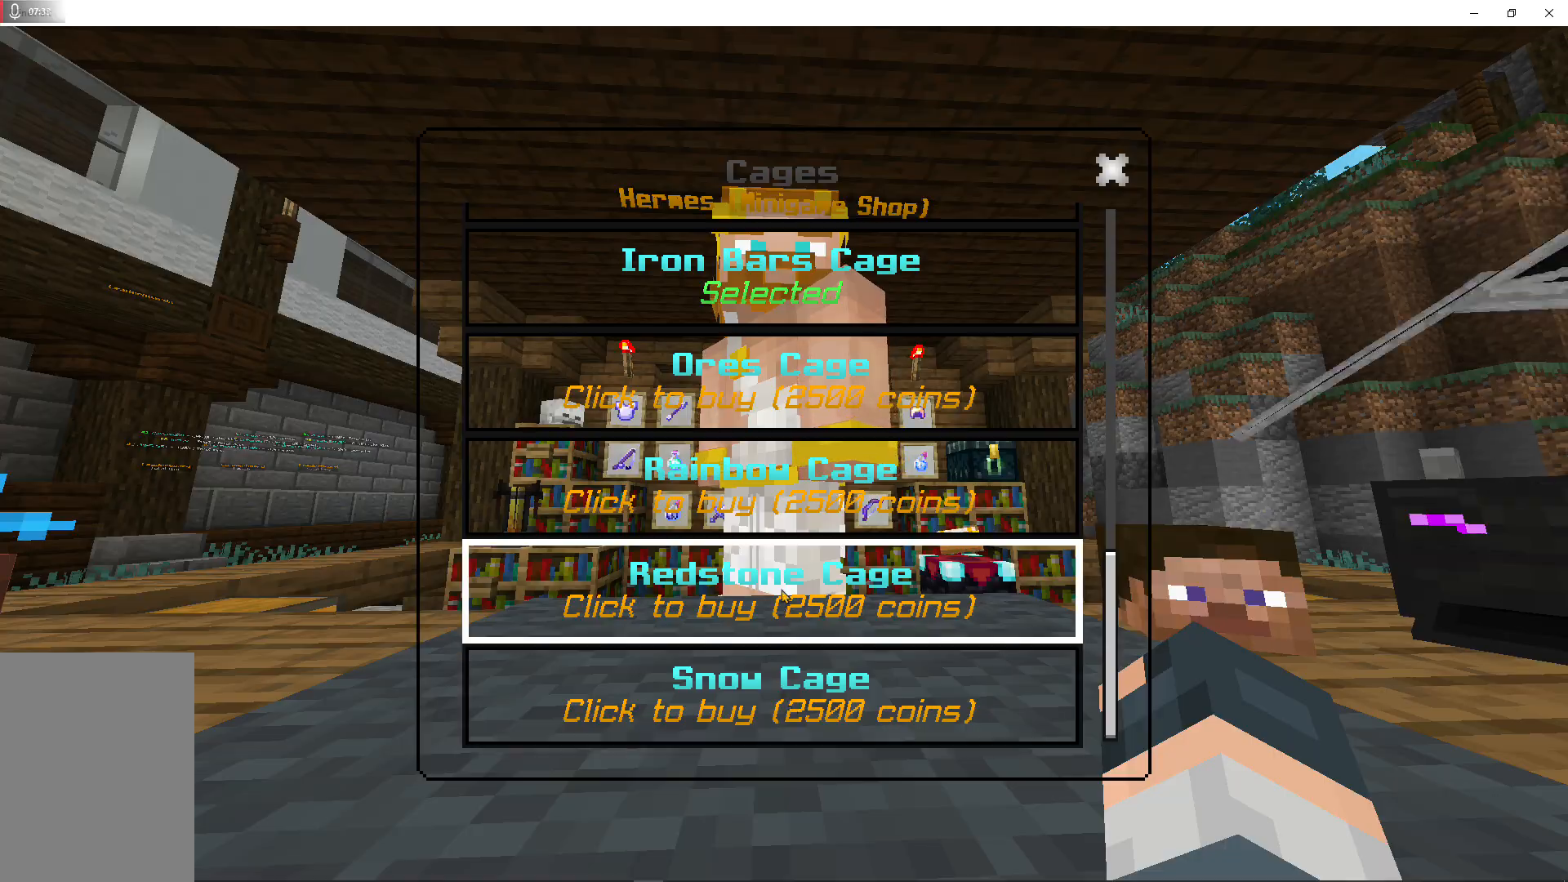
Gameplay with keyboard and mouse; each line is a JSON object with the keys and mouse buttons held at the frame after it. "events" lists presses ("down") and releases ("up") of "a", "d", "s", "shift", "space", "w", "mouse_left" and "mouse_right" between this image and that frame as [ms after this image, input, new state], when the widget could be followed in between. "mouse_left", "mouse_right" = the "left", "right" buttons of the "mouse" list. No other keys are recorded. Fast repeated clicks can show as one long hold. Mouse movement is not recorded.
{"keys": [], "mouse": ["left"], "events": [[467, "mouse_left", "down"]]}
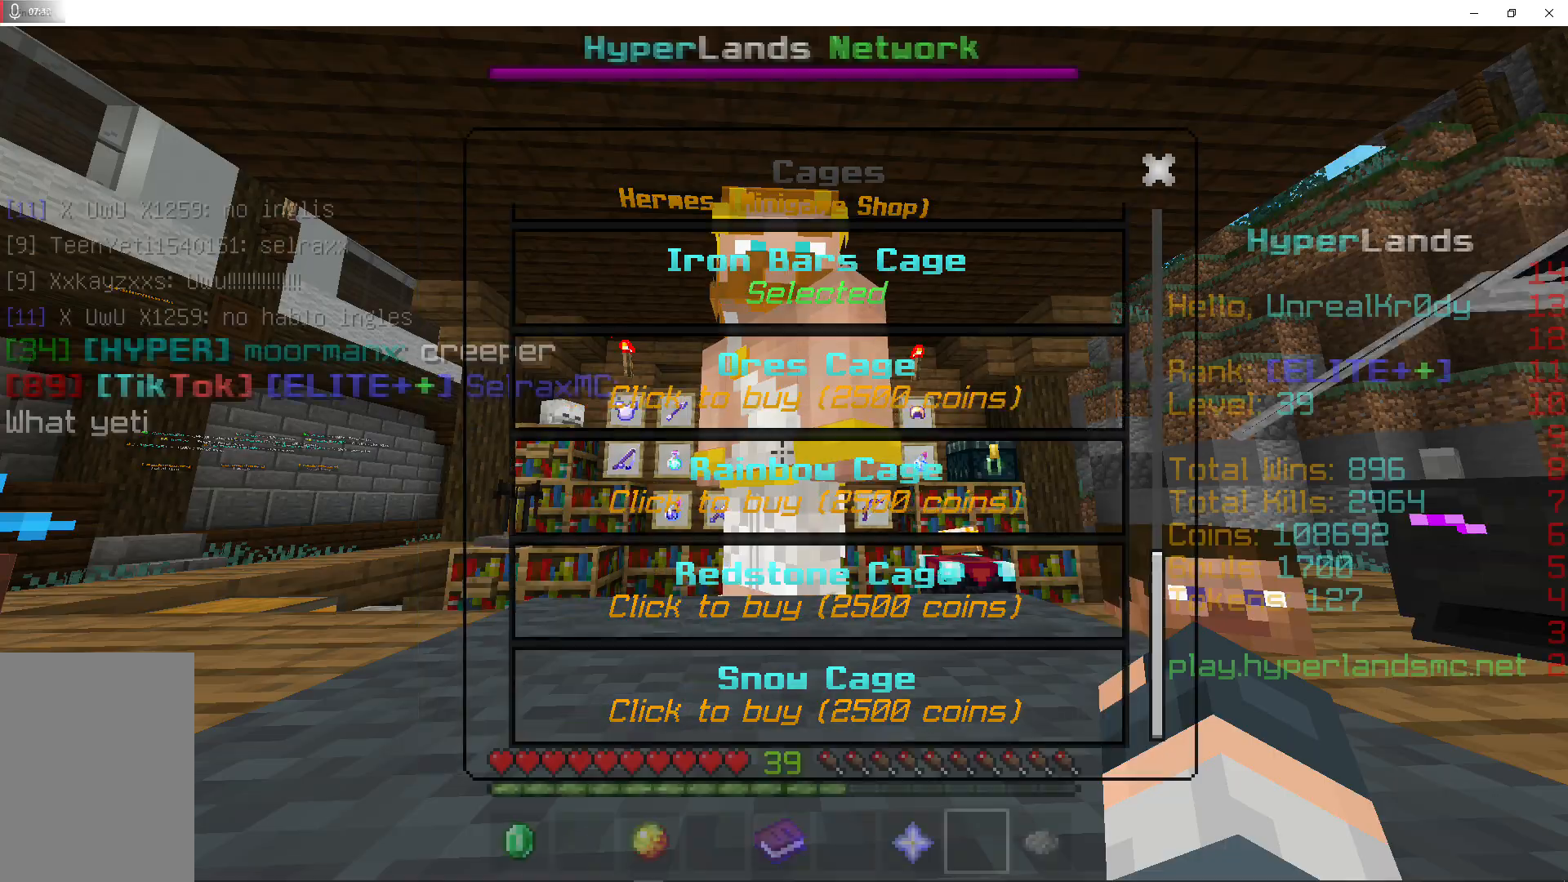
{"keys": ["w"], "mouse": [], "events": [[100, "mouse_left", "up"], [167, "w", "down"], [333, "space", "down"], [500, "space", "up"]]}
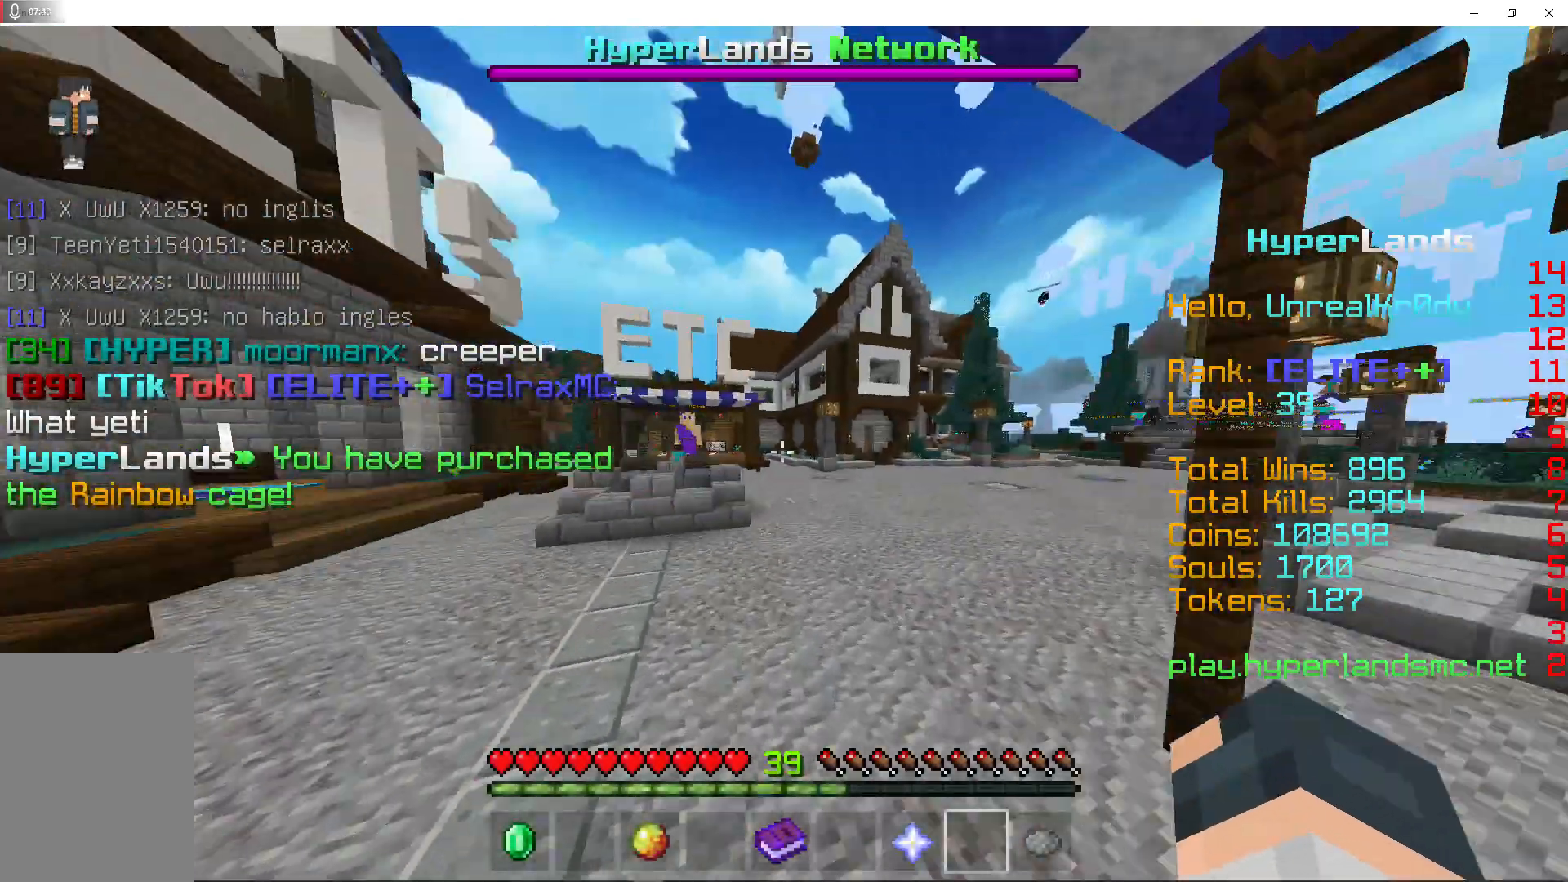
{"keys": ["w"], "mouse": [], "events": [[100, "space", "down"], [400, "space", "up"]]}
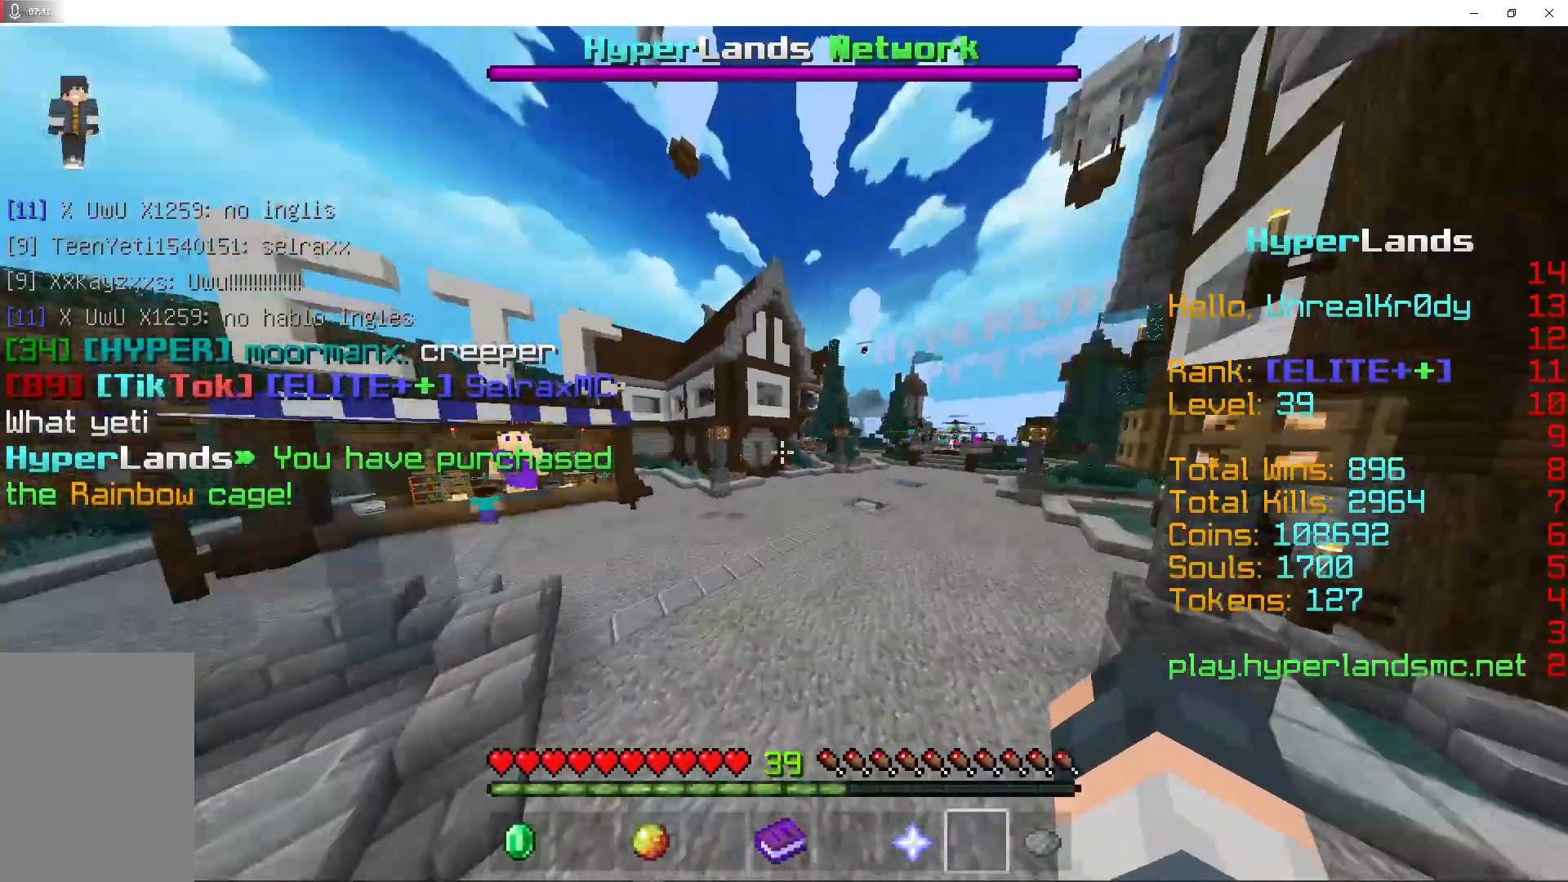
{"keys": ["w"], "mouse": [], "events": [[367, "mouse_left", "down"], [500, "mouse_left", "up"]]}
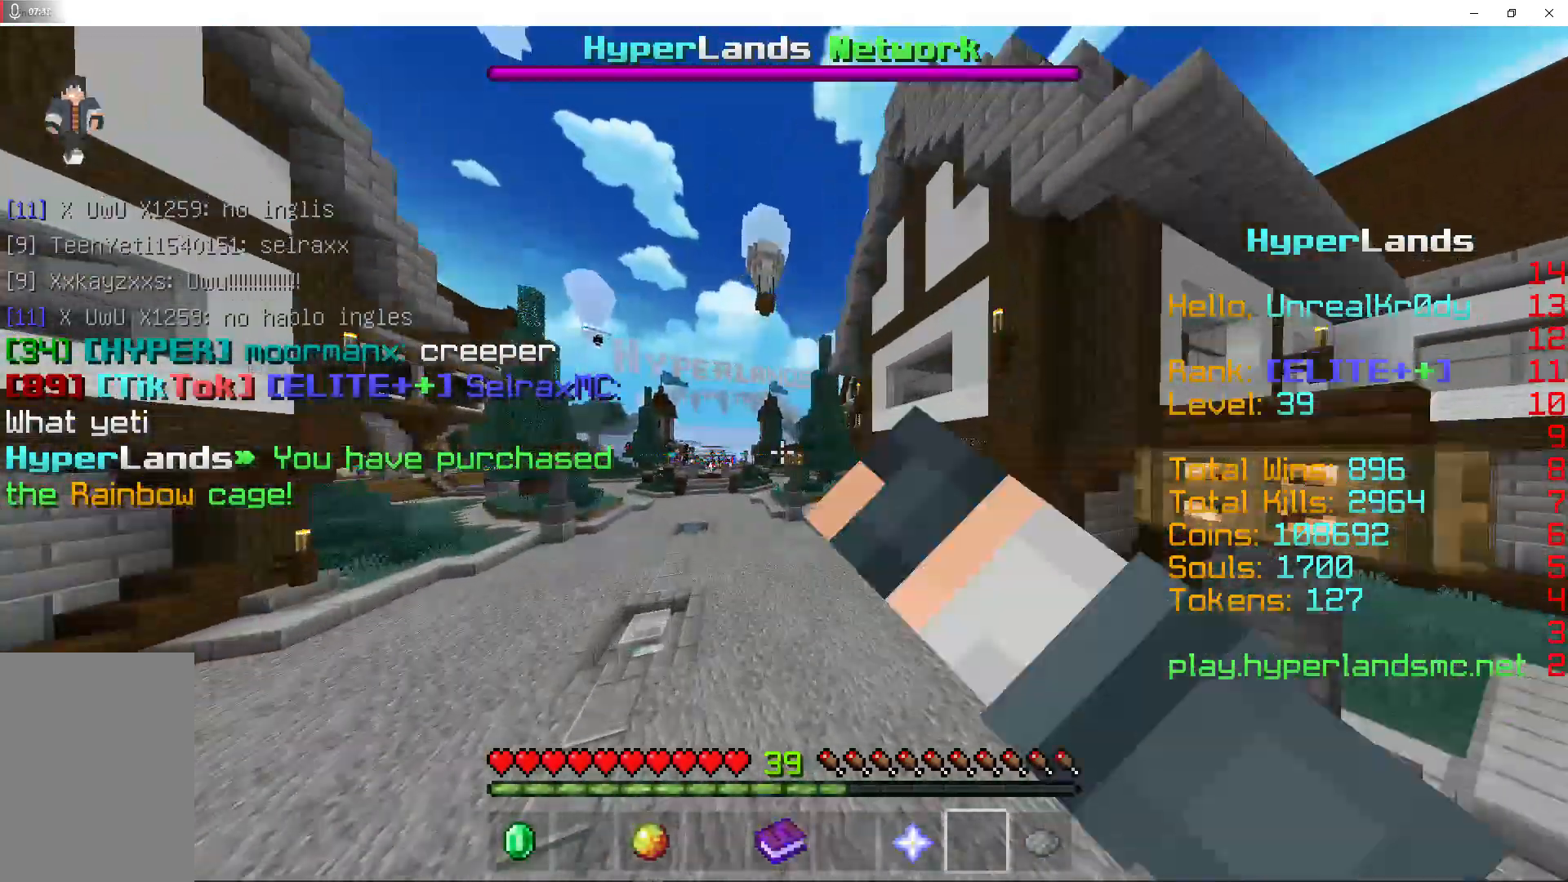
{"keys": ["w"], "mouse": [], "events": [[100, "mouse_left", "down"], [233, "mouse_left", "up"]]}
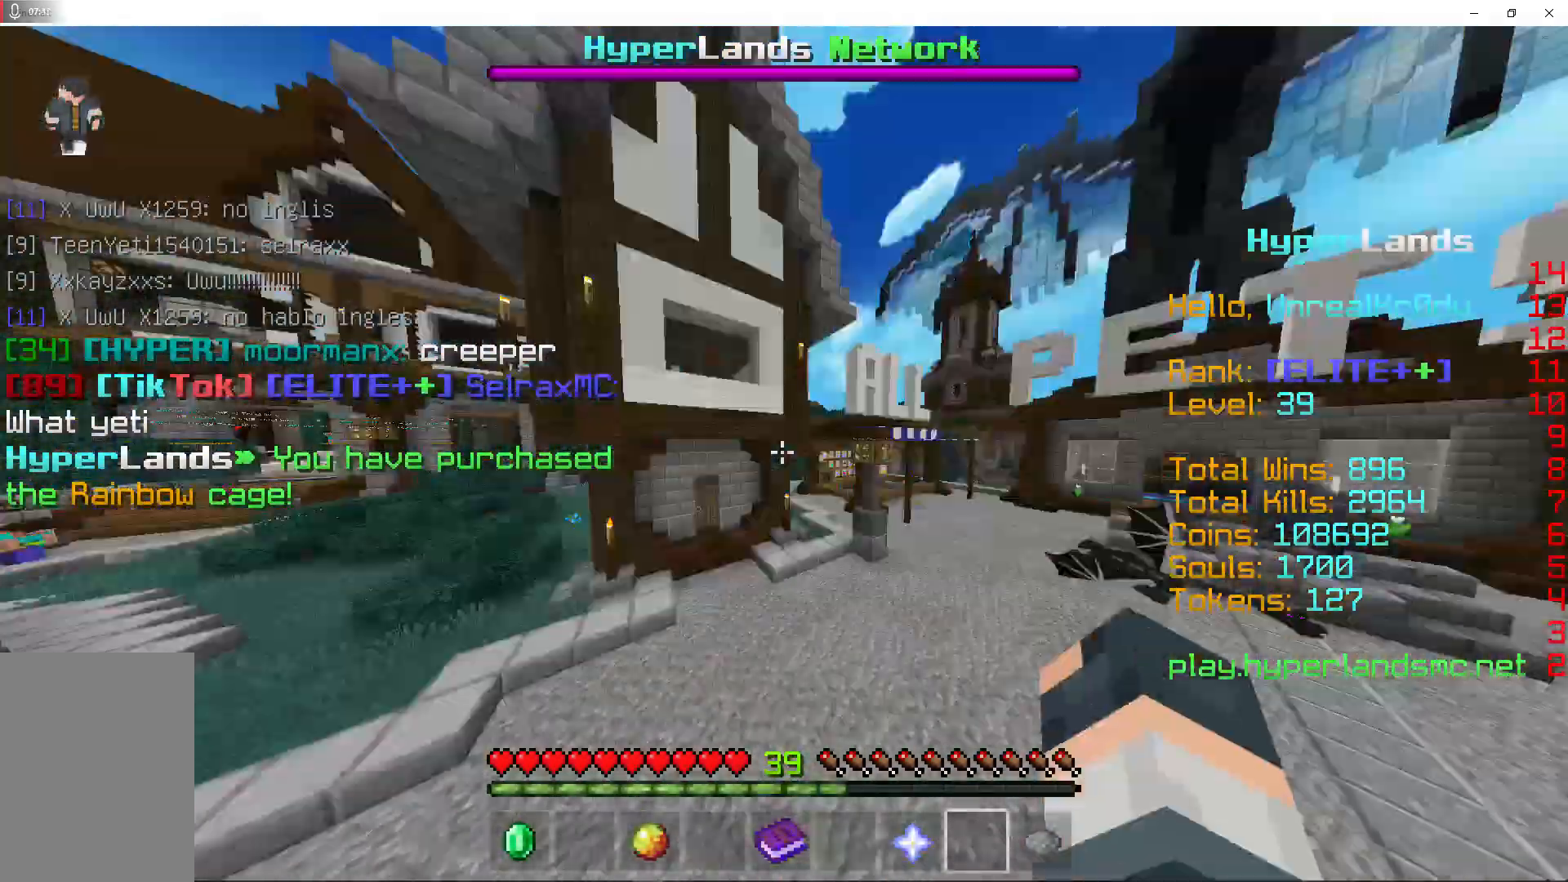
{"keys": ["w"], "mouse": [], "events": []}
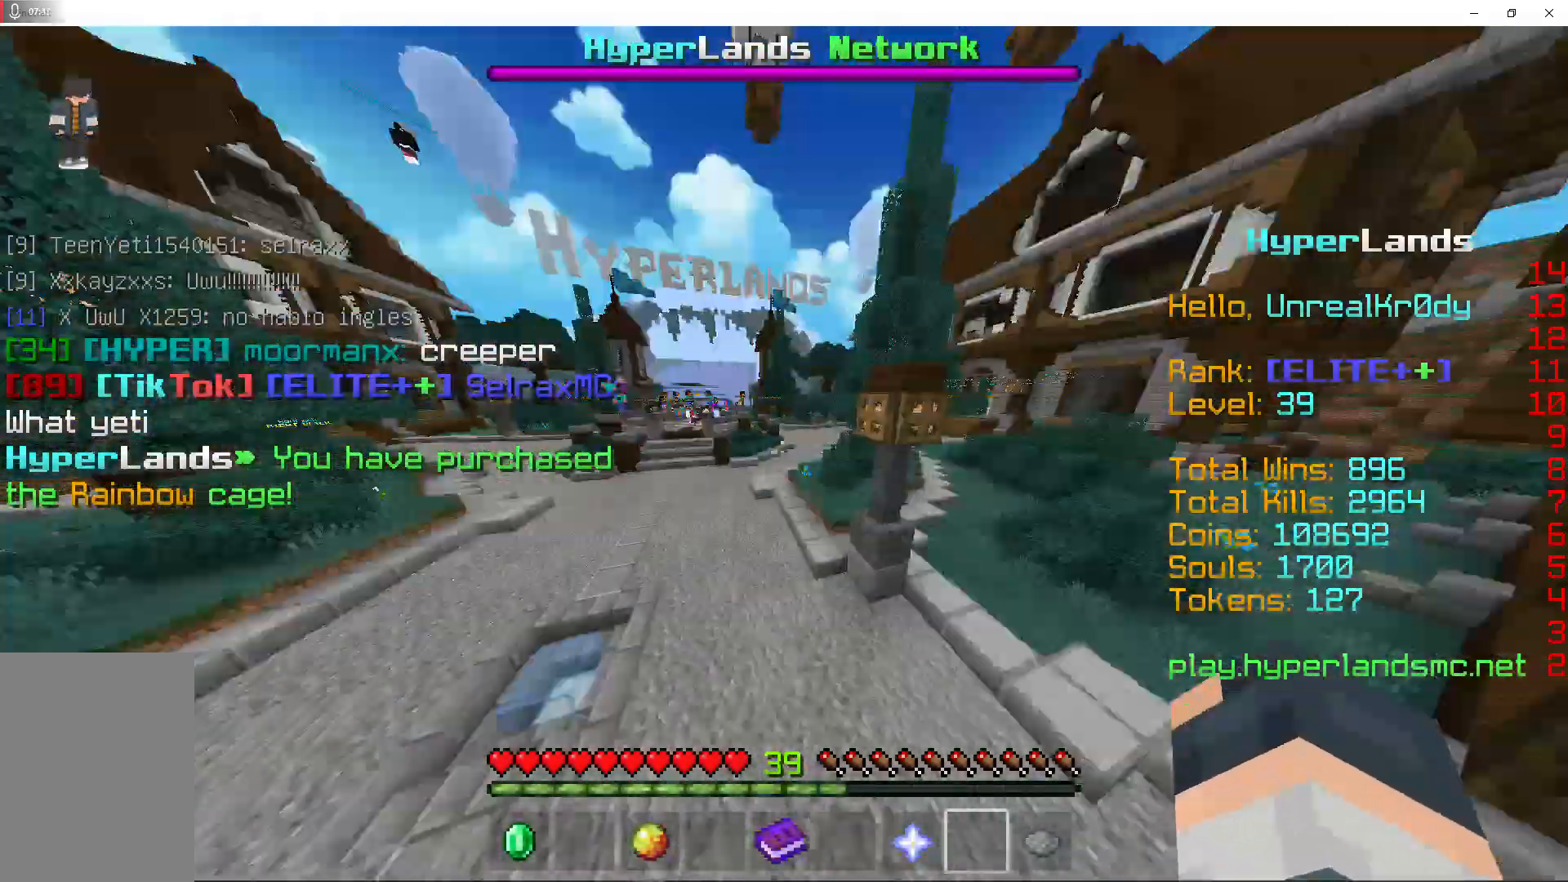
{"keys": ["w"], "mouse": [], "events": []}
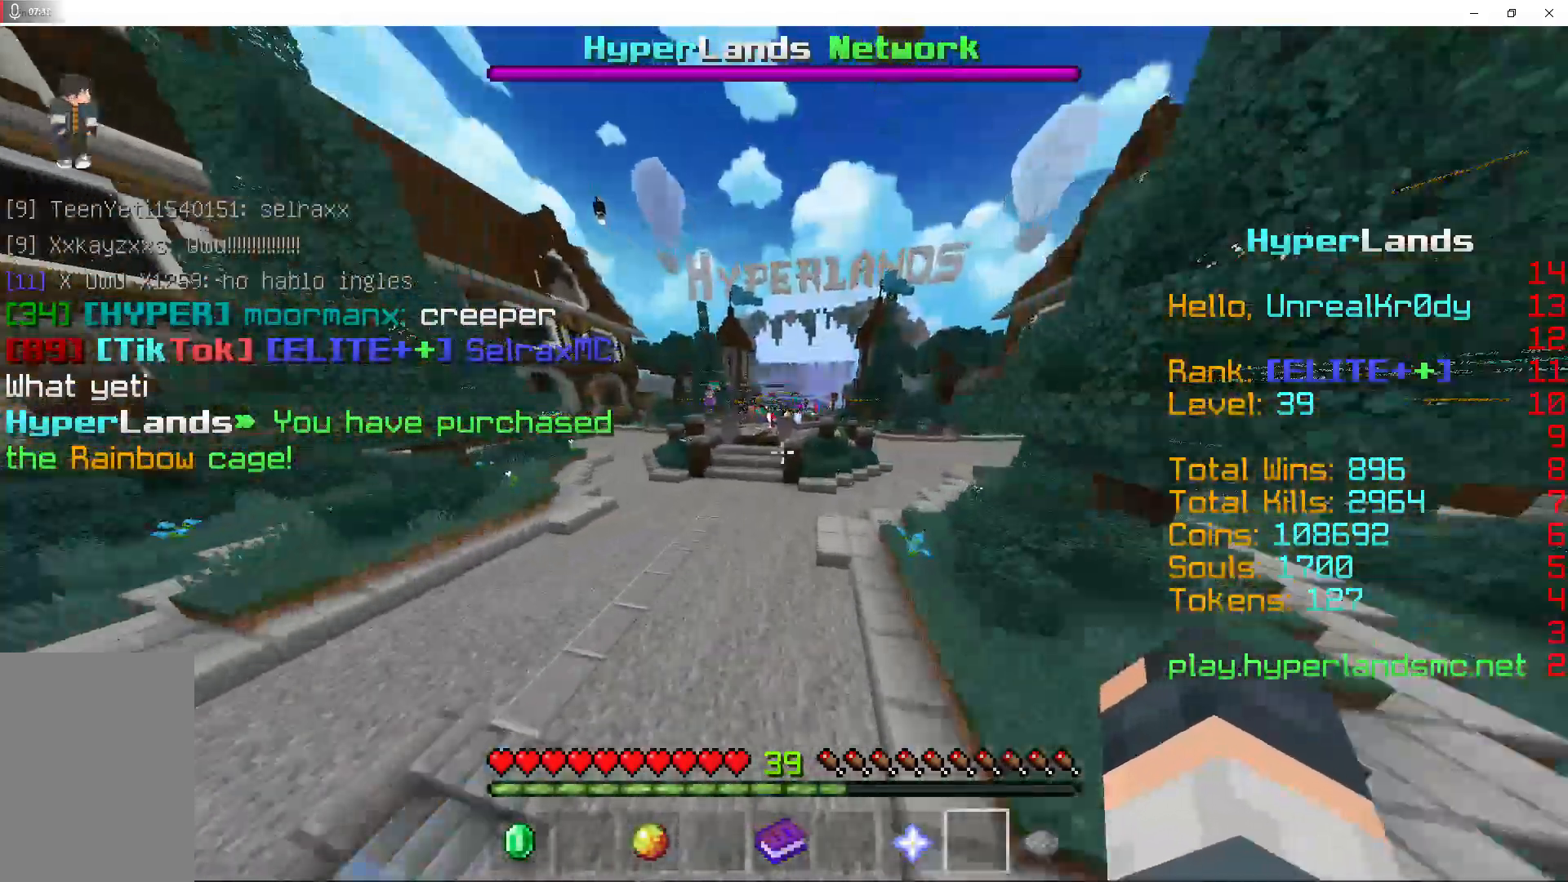
{"keys": ["w"], "mouse": [], "events": [[133, "space", "down"], [367, "space", "up"]]}
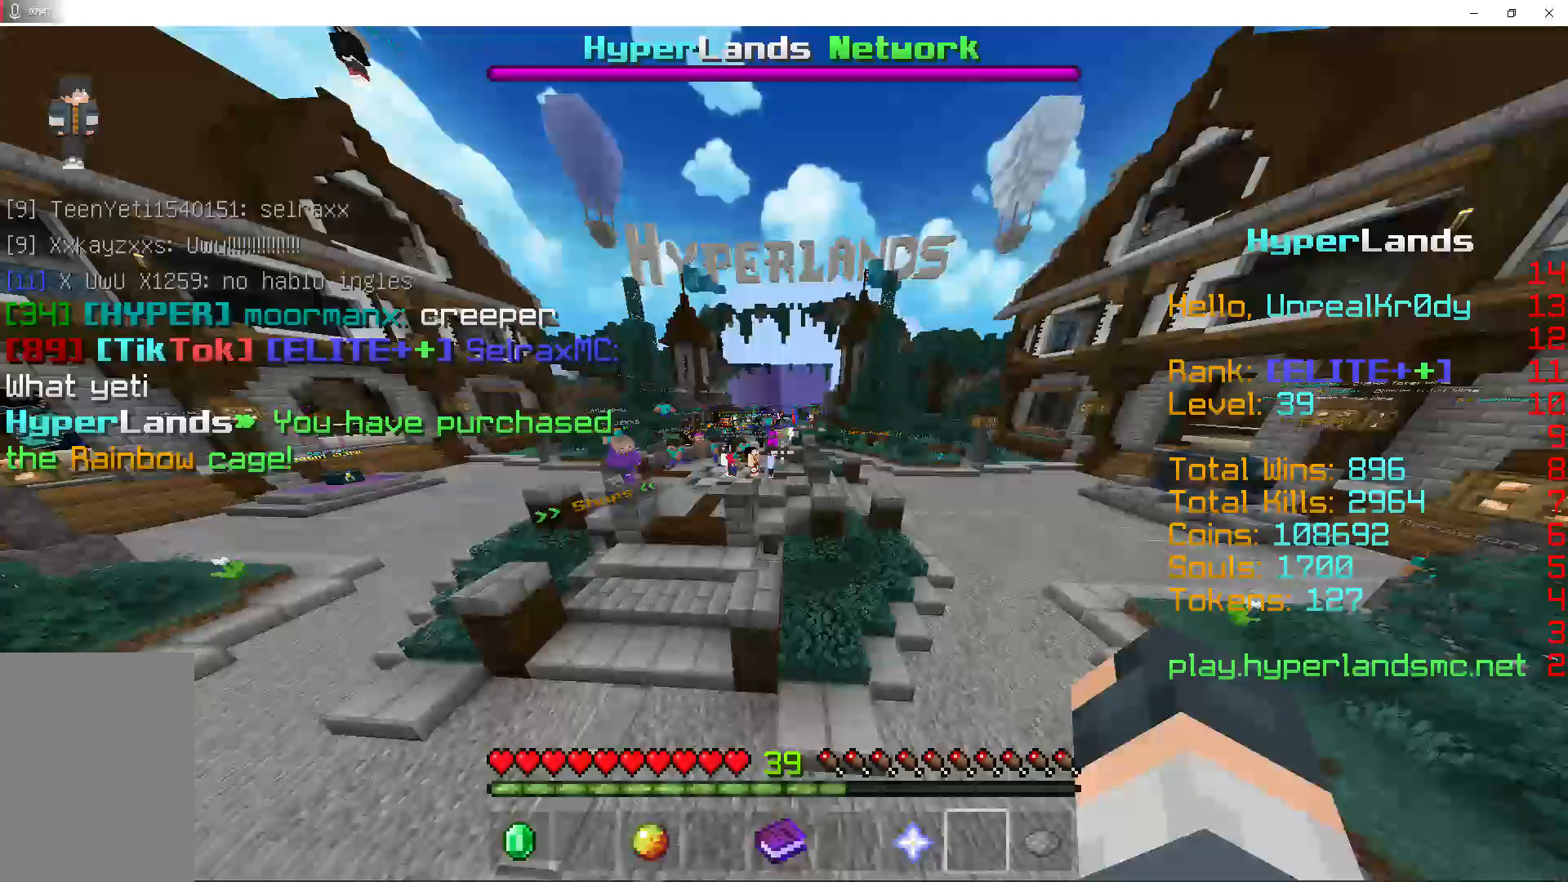
{"keys": ["w"], "mouse": [], "events": []}
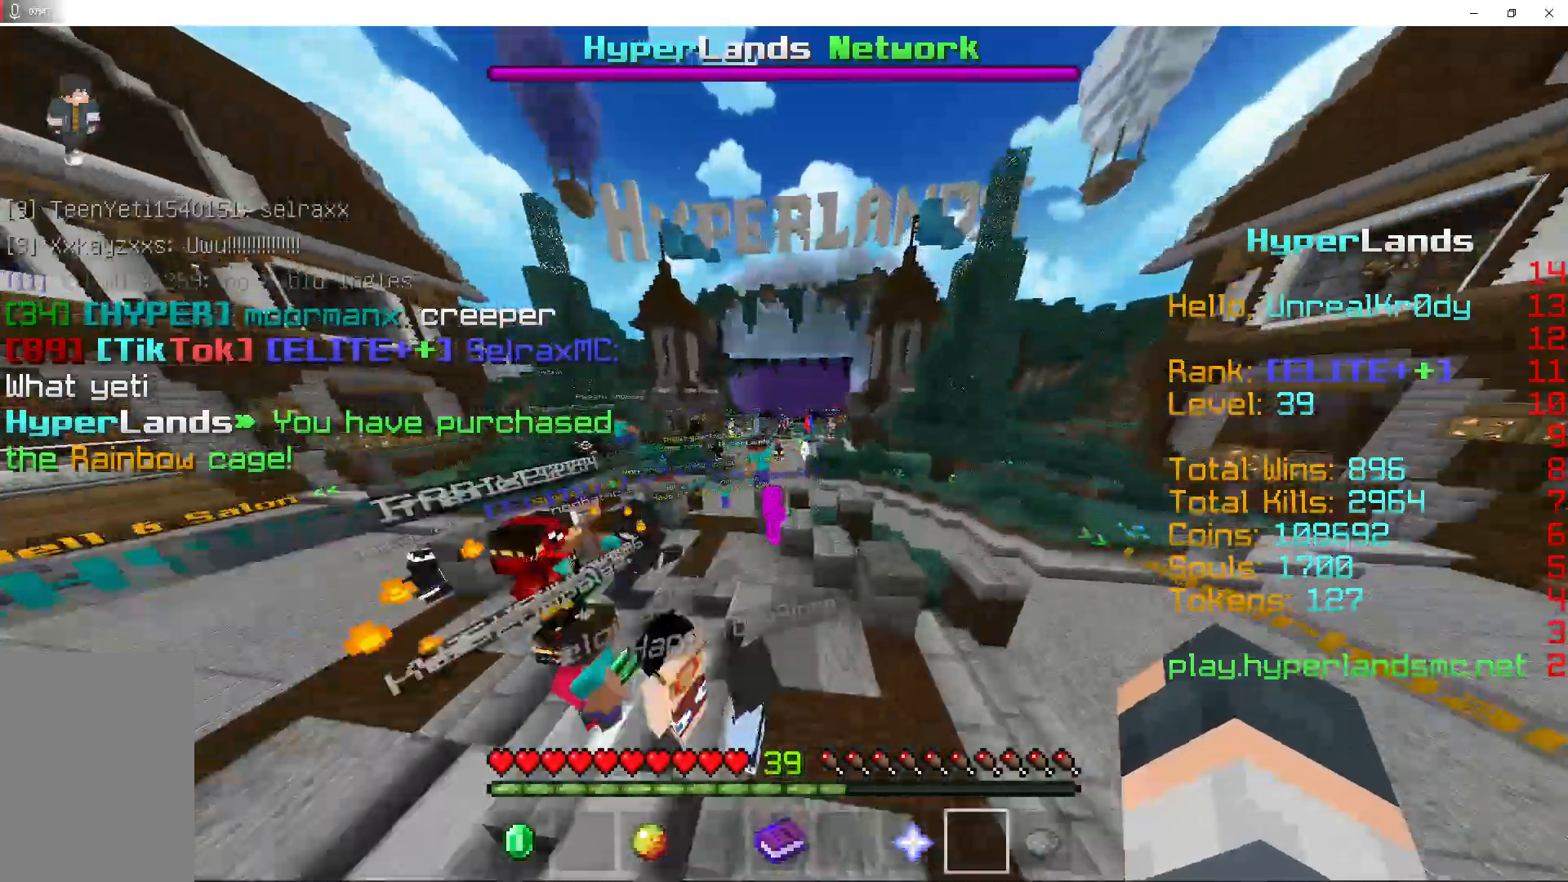
{"keys": ["space", "w"], "mouse": [], "events": [[500, "space", "down"]]}
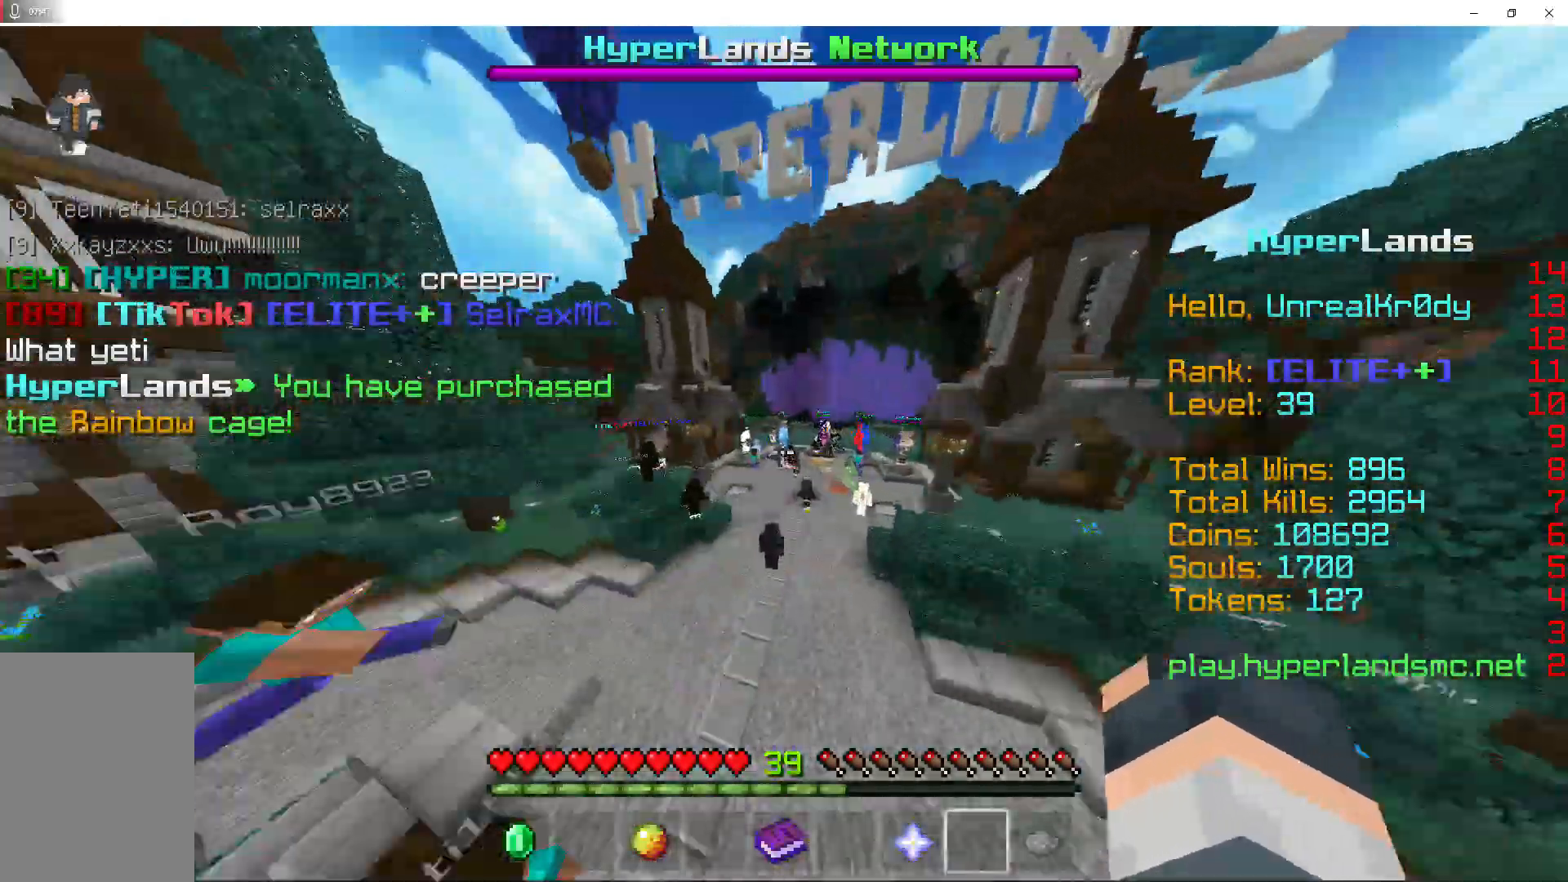
{"keys": ["w"], "mouse": [], "events": [[100, "space", "up"], [167, "space", "down"], [300, "space", "up"]]}
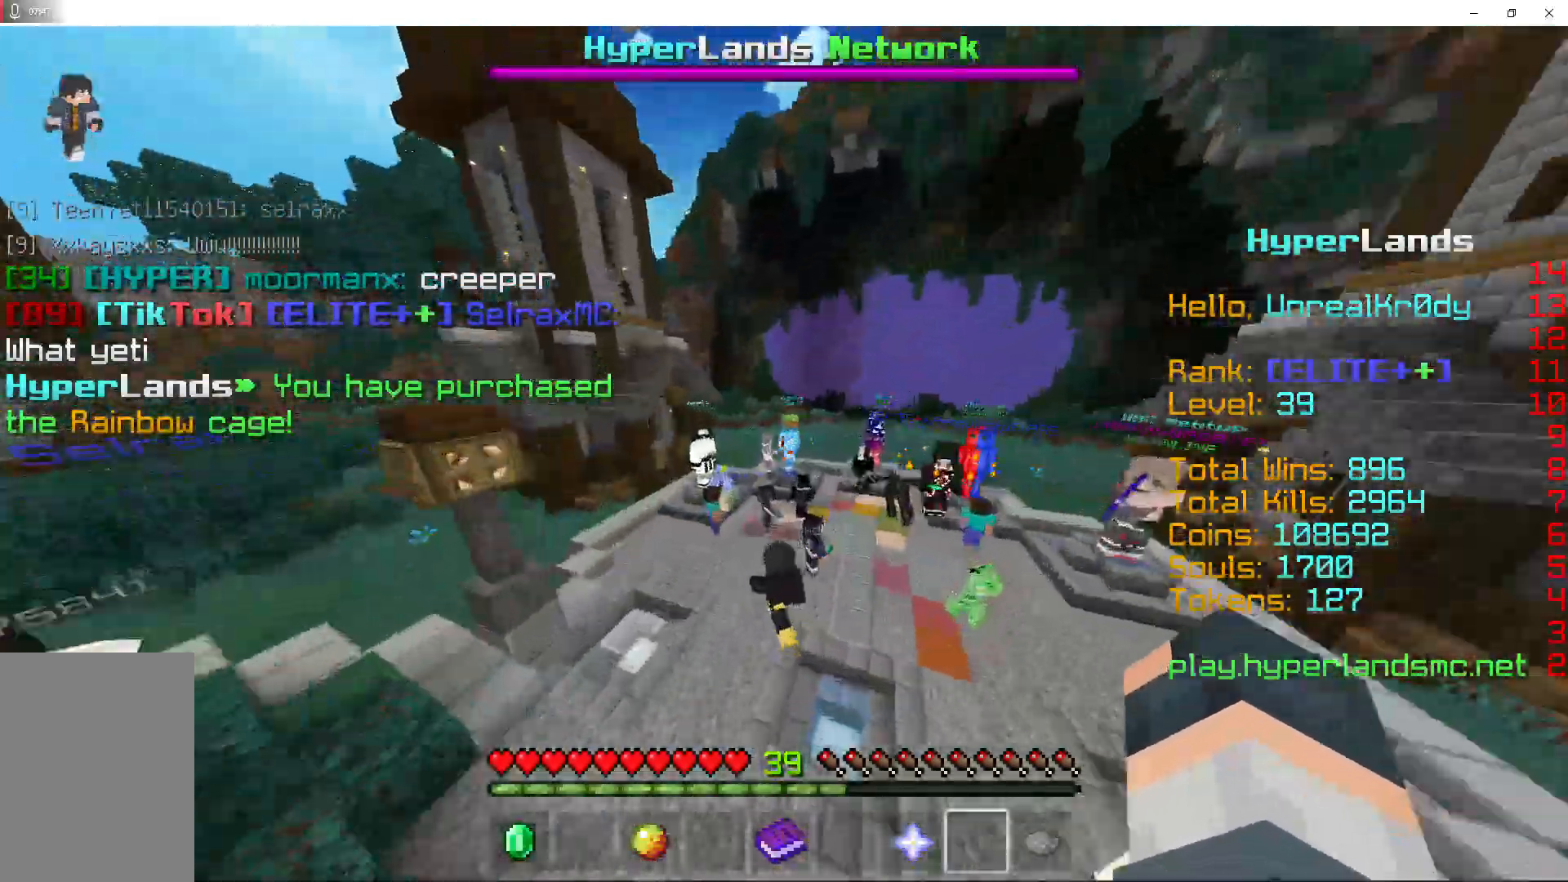
{"keys": ["space", "w"], "mouse": [], "events": [[267, "space", "down"]]}
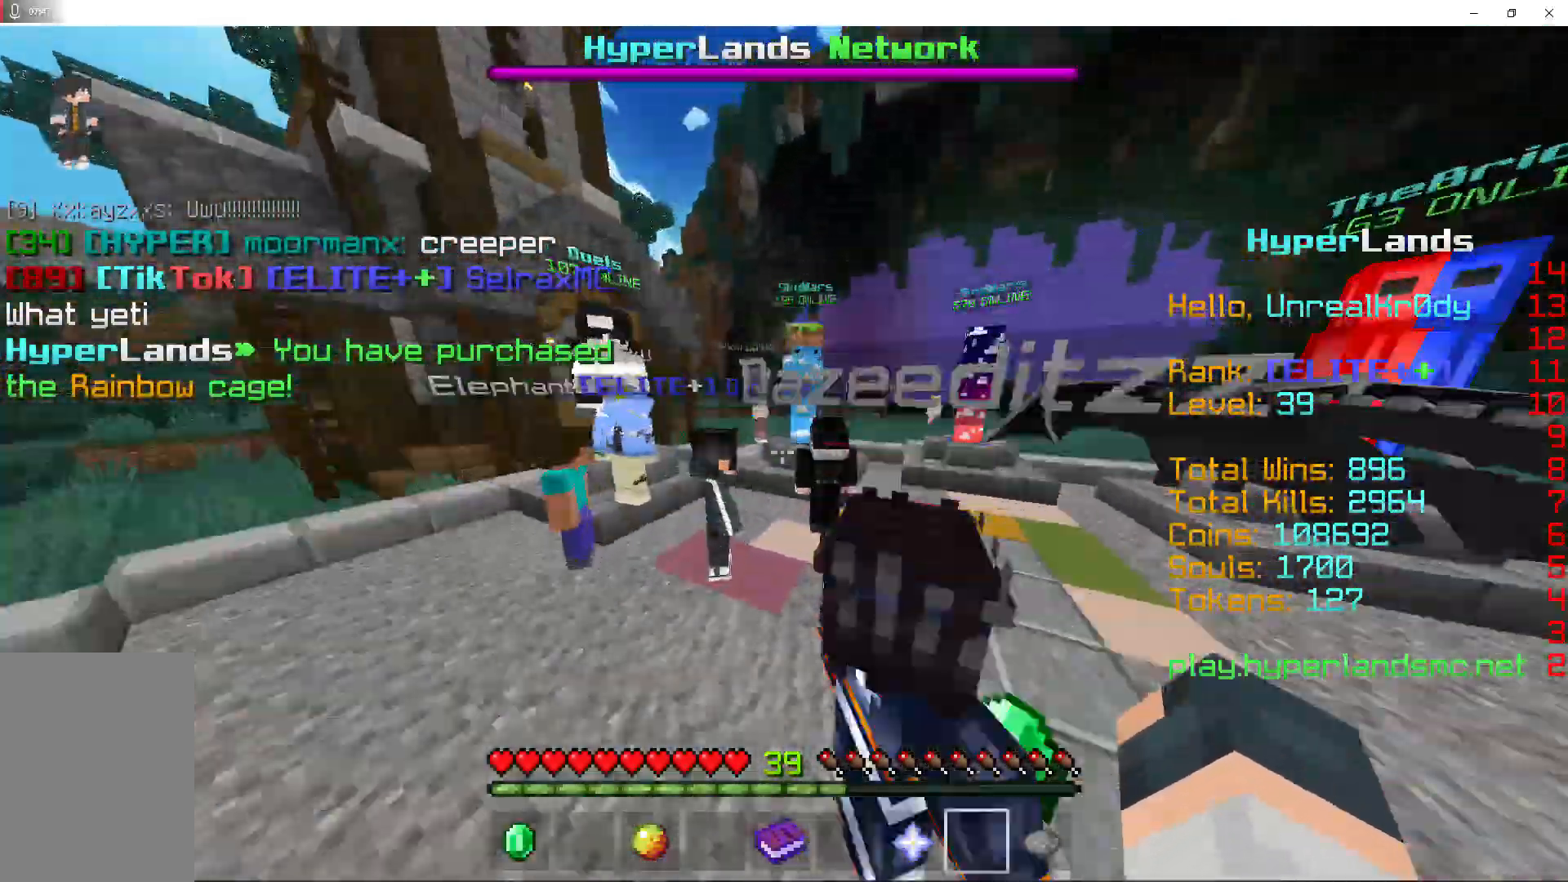
{"keys": ["space", "w"], "mouse": [], "events": []}
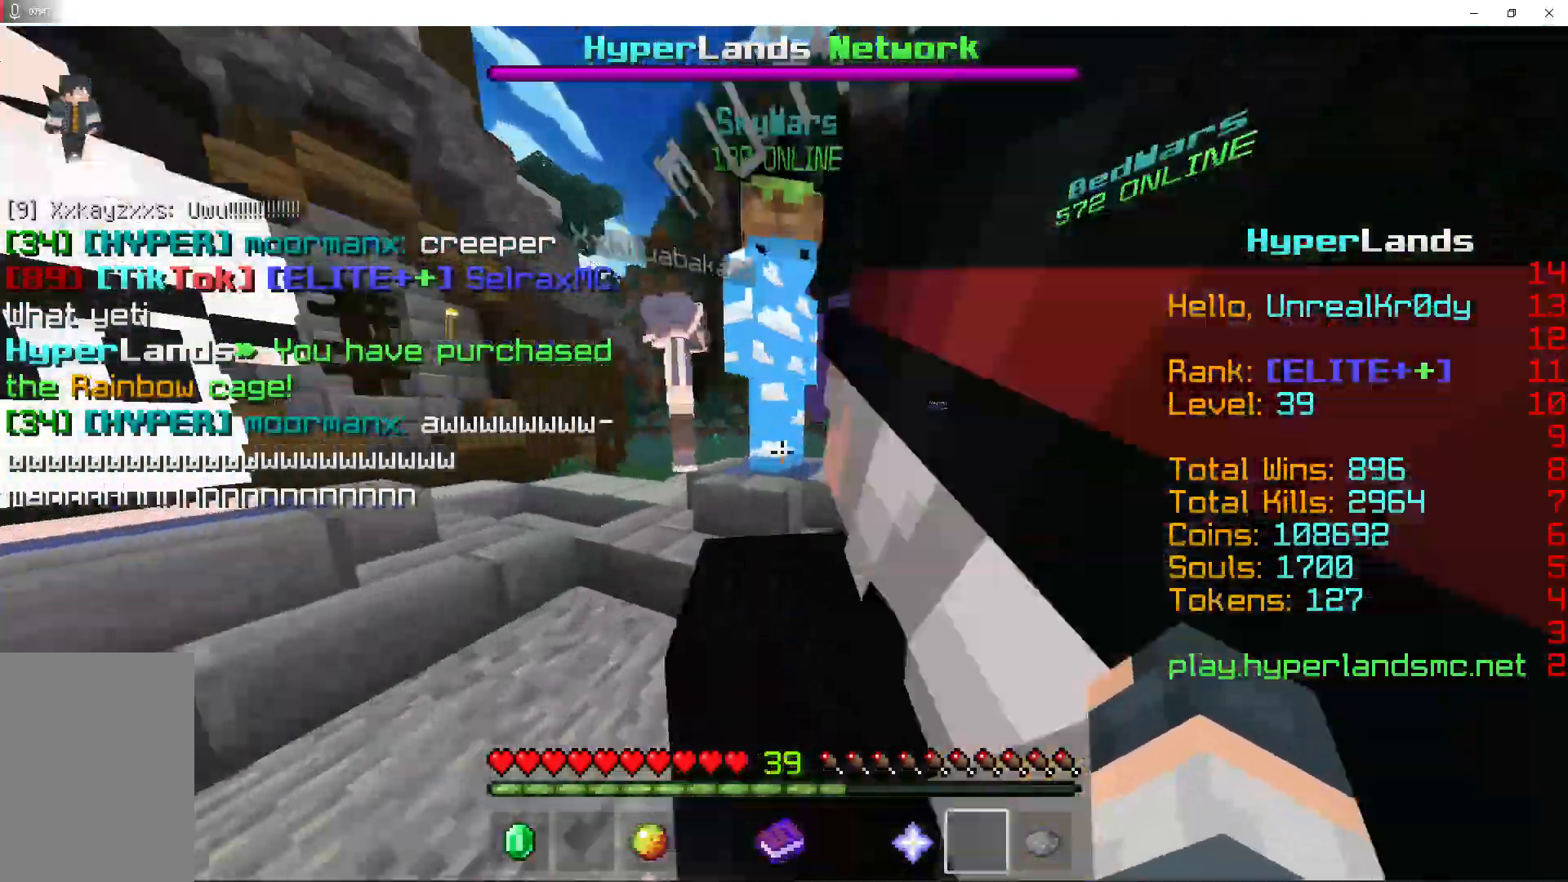
{"keys": [], "mouse": [], "events": [[167, "mouse_left", "down"], [167, "space", "up"], [200, "w", "up"], [300, "mouse_left", "up"]]}
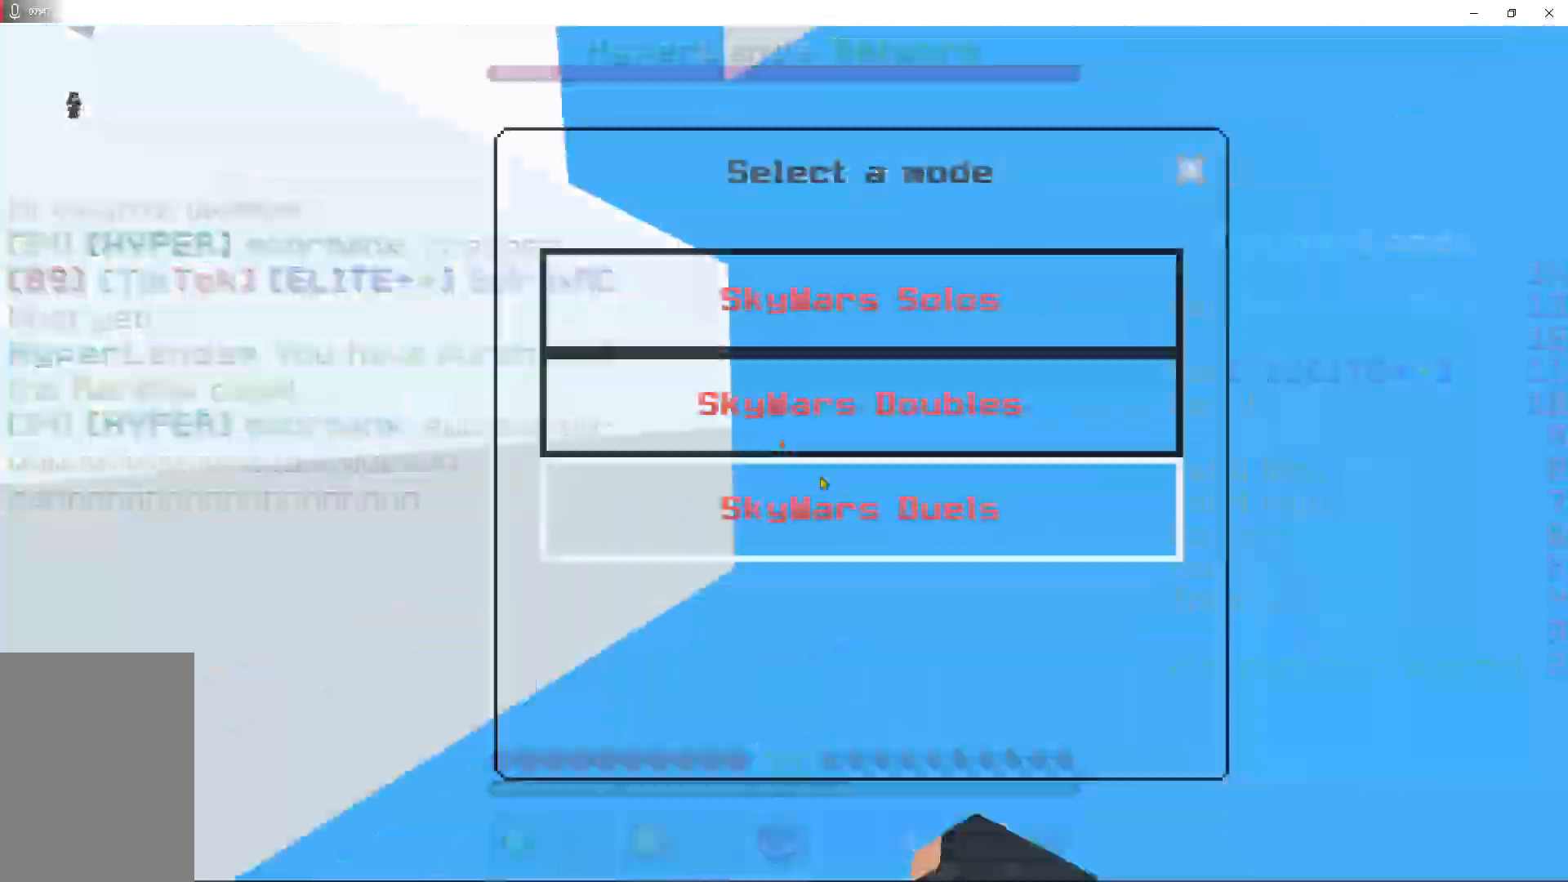
{"keys": ["w"], "mouse": [], "events": [[333, "mouse_left", "down"], [467, "mouse_left", "up"], [500, "w", "down"]]}
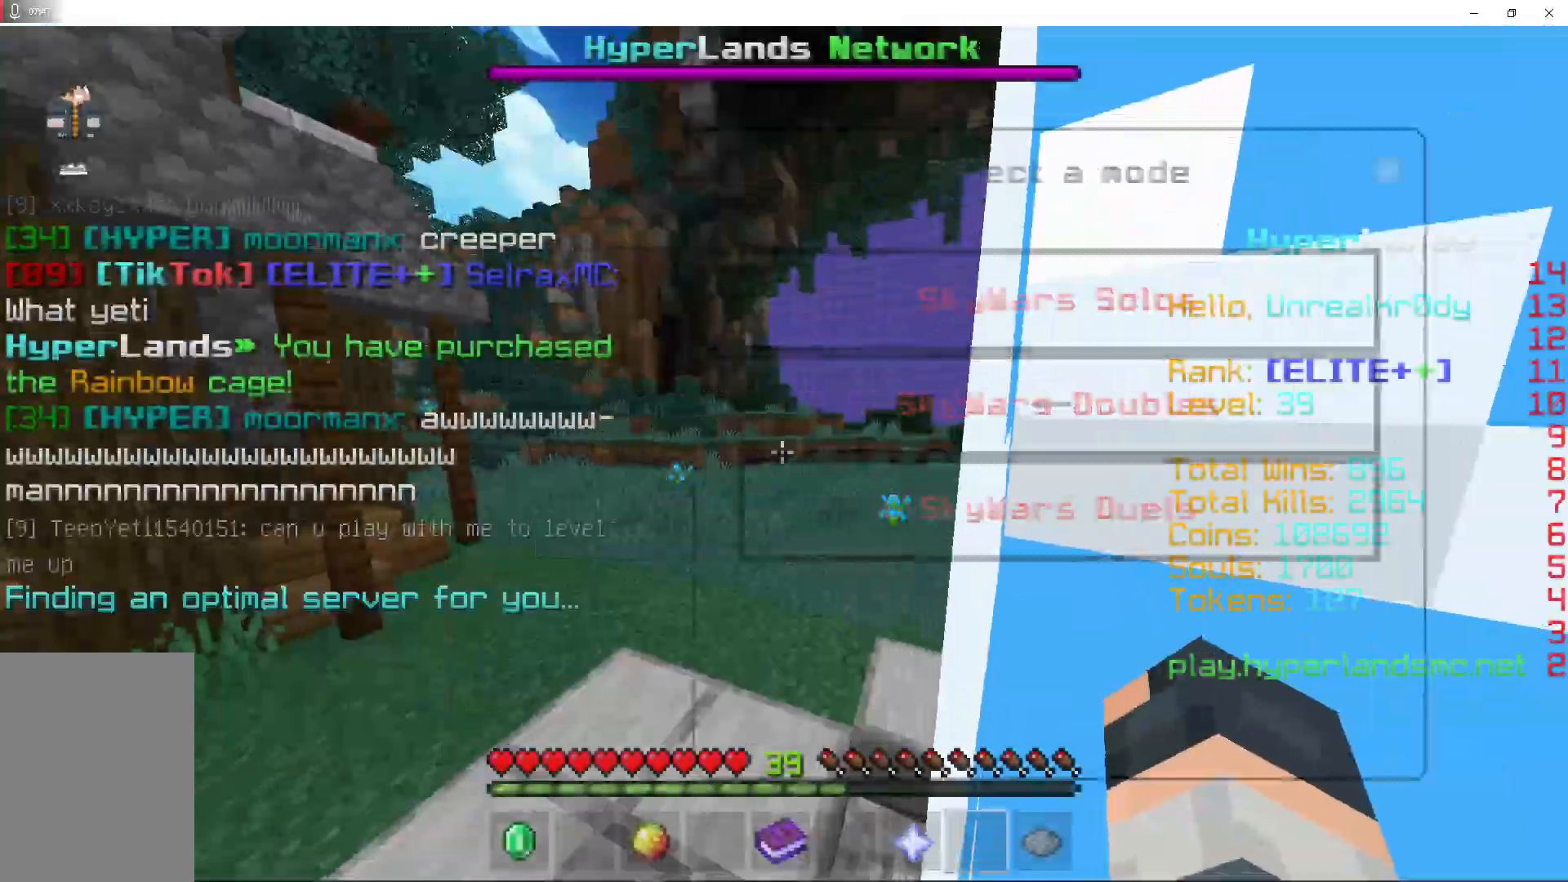
{"keys": ["space", "w"], "mouse": [], "events": [[200, "space", "down"]]}
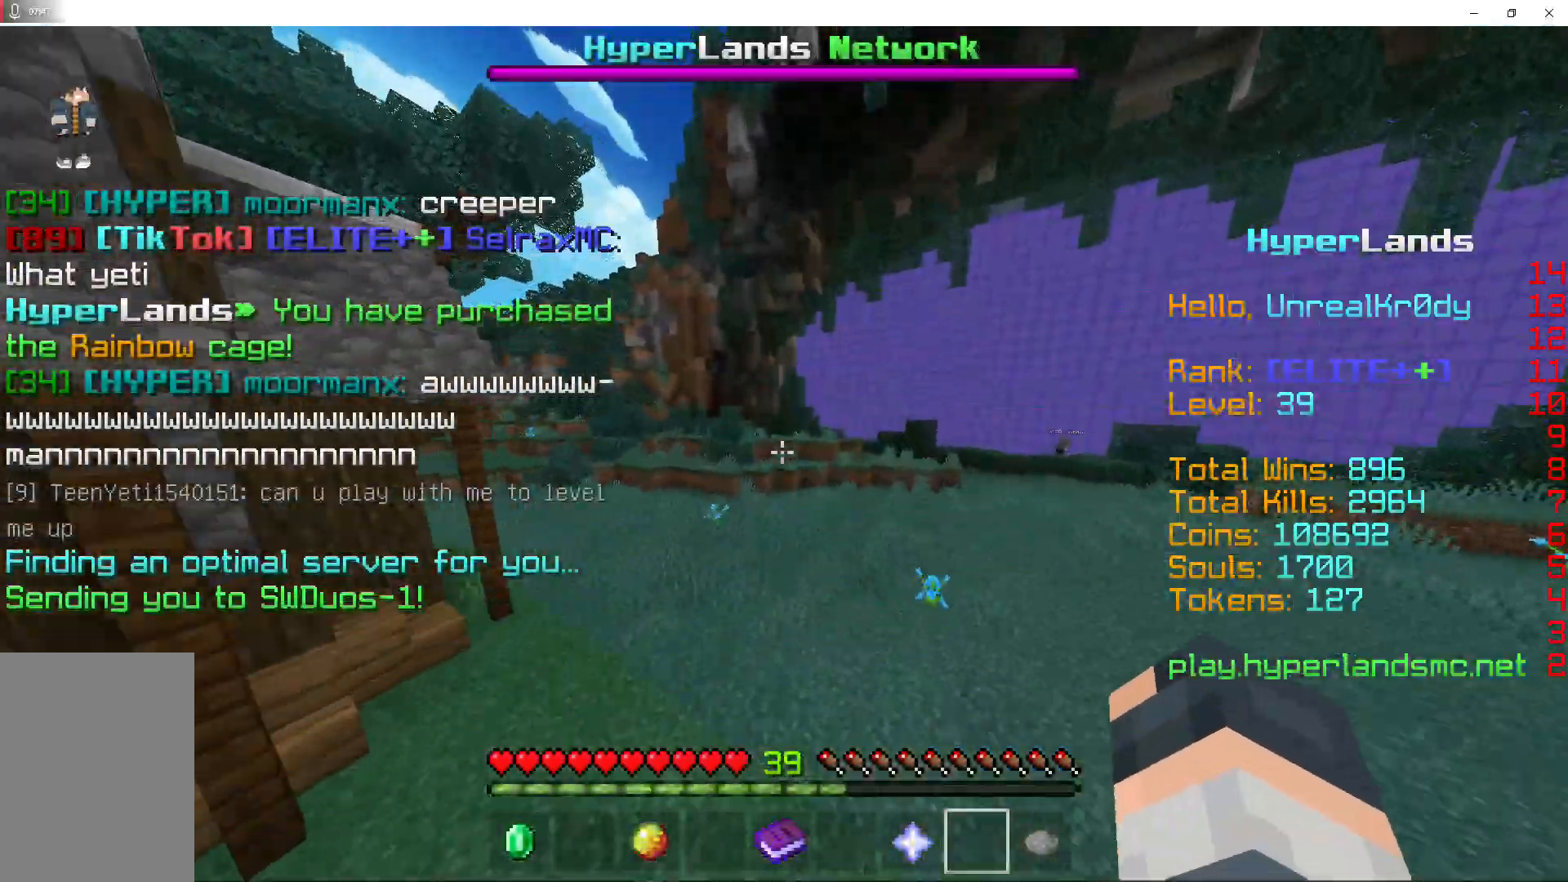
{"keys": ["w"], "mouse": [], "events": [[100, "space", "up"], [200, "w", "up"], [367, "w", "down"]]}
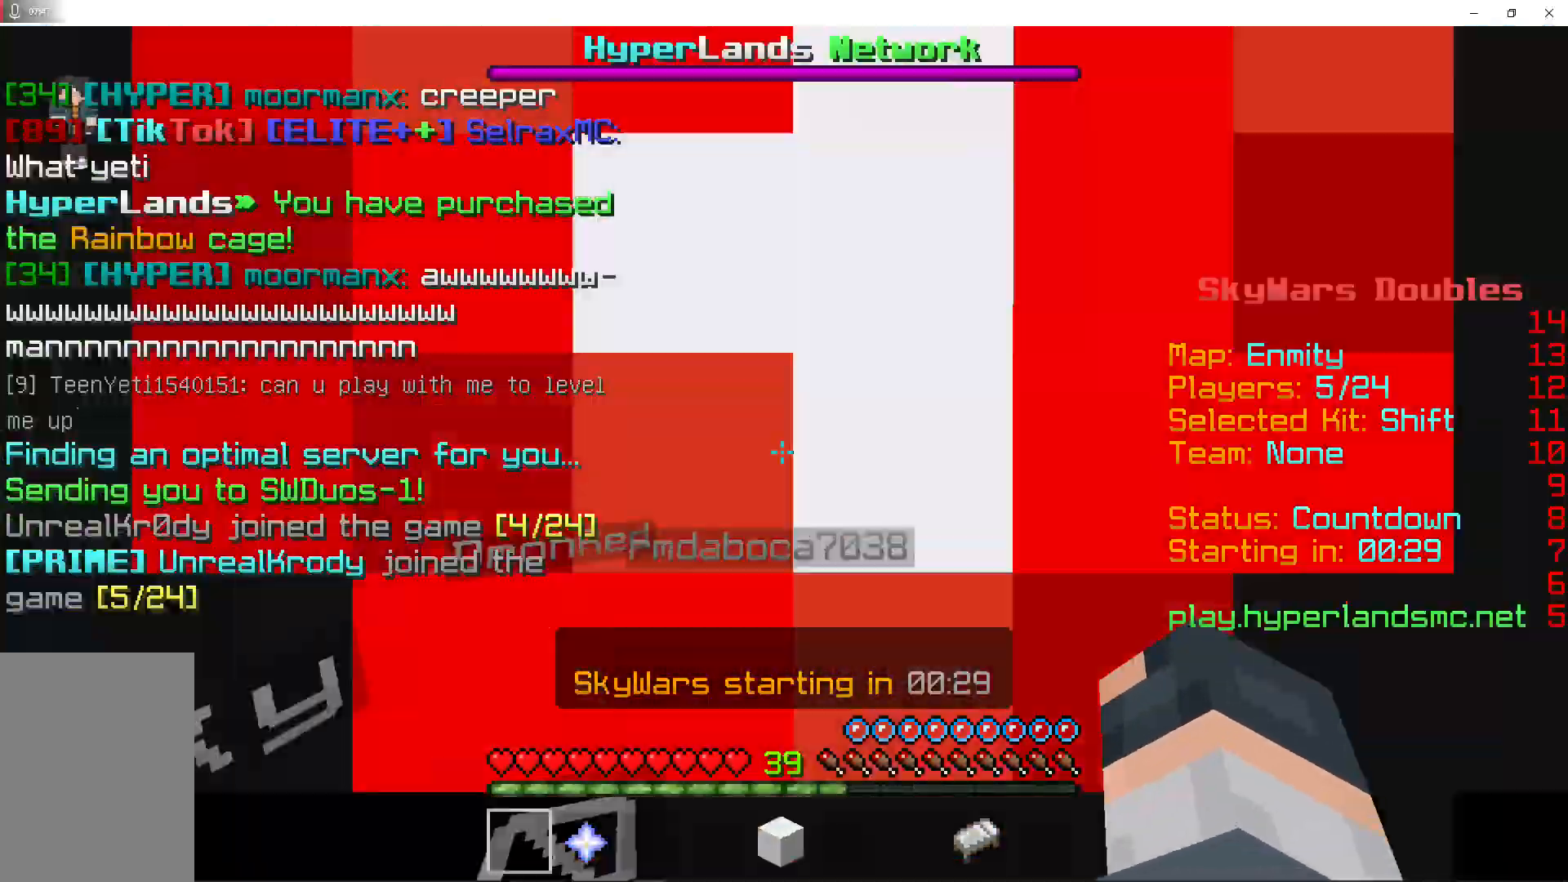
{"keys": ["space", "w"], "mouse": [], "events": [[67, "w", "up"], [200, "w", "down"], [500, "space", "down"]]}
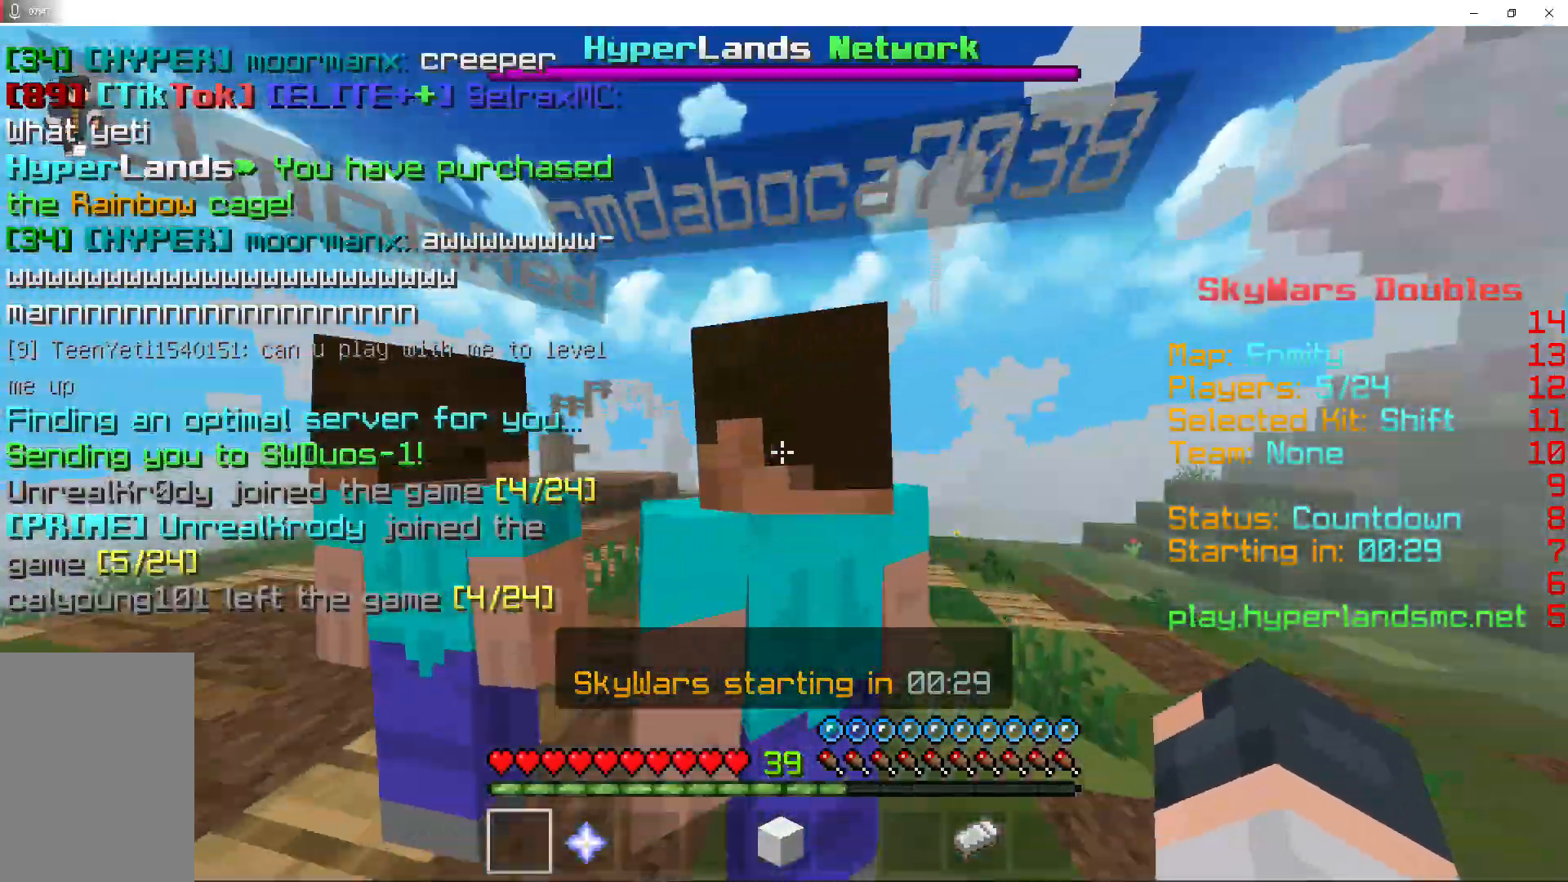
{"keys": ["space", "w"], "mouse": ["left"], "events": [[100, "mouse_left", "down"], [267, "mouse_left", "up"], [367, "mouse_left", "down"]]}
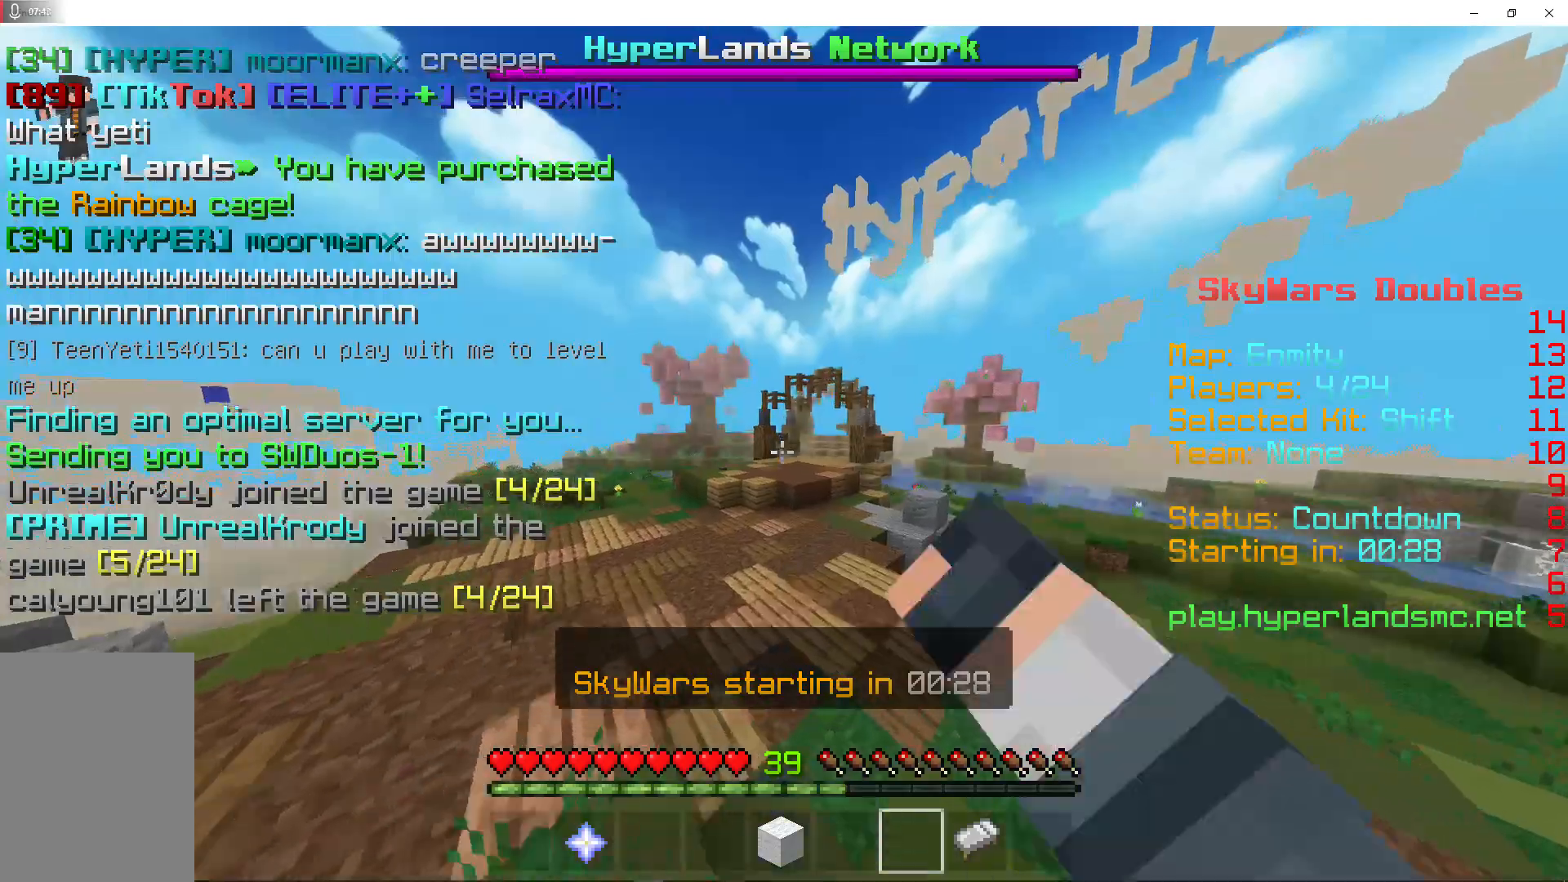
{"keys": ["space", "w"], "mouse": ["left"], "events": [[67, "mouse_left", "up"], [467, "mouse_left", "down"], [467, "mouse_right", "down"], [500, "mouse_right", "up"]]}
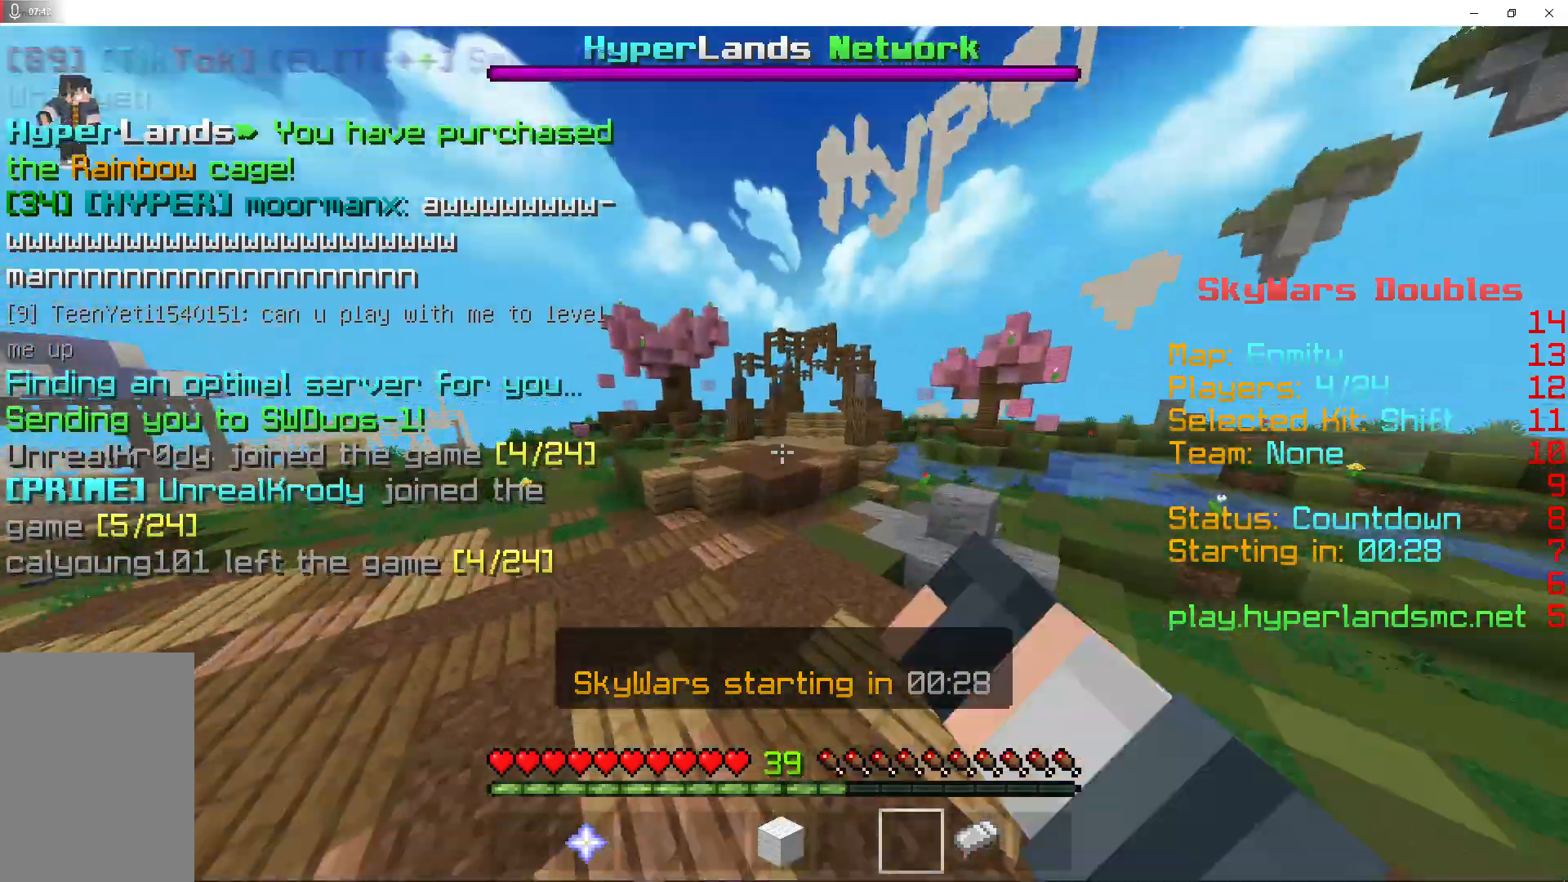
{"keys": ["space", "w"], "mouse": [], "events": [[133, "mouse_left", "up"]]}
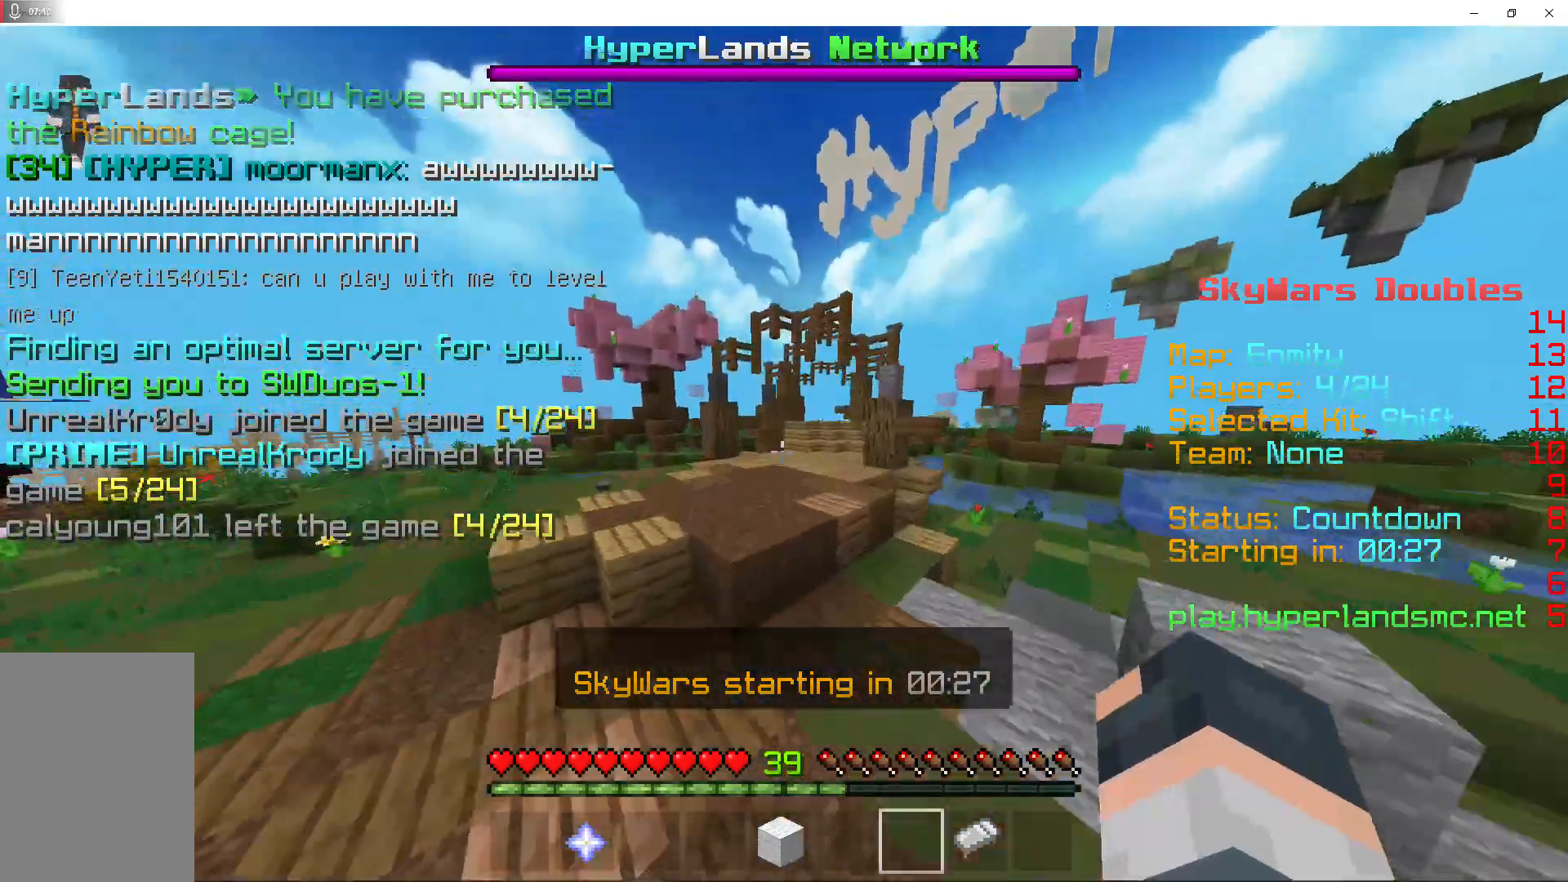
{"keys": ["space", "w"], "mouse": [], "events": [[67, "mouse_left", "down"], [100, "mouse_left", "up"], [100, "mouse_right", "down"], [167, "mouse_right", "up"]]}
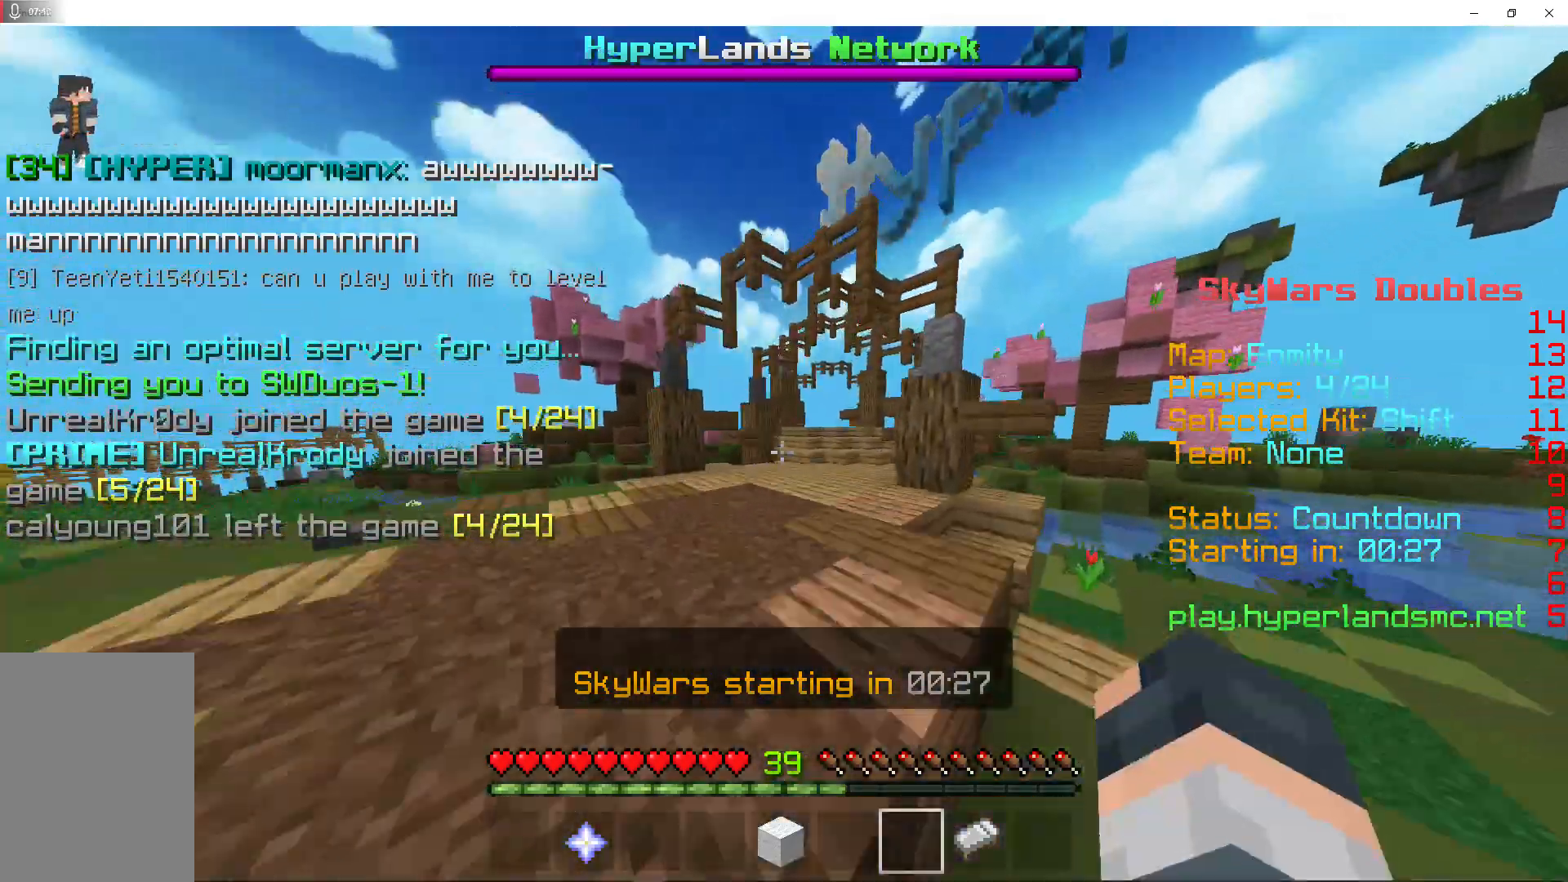
{"keys": ["space", "w"], "mouse": [], "events": [[33, "mouse_left", "down"], [67, "mouse_left", "up"]]}
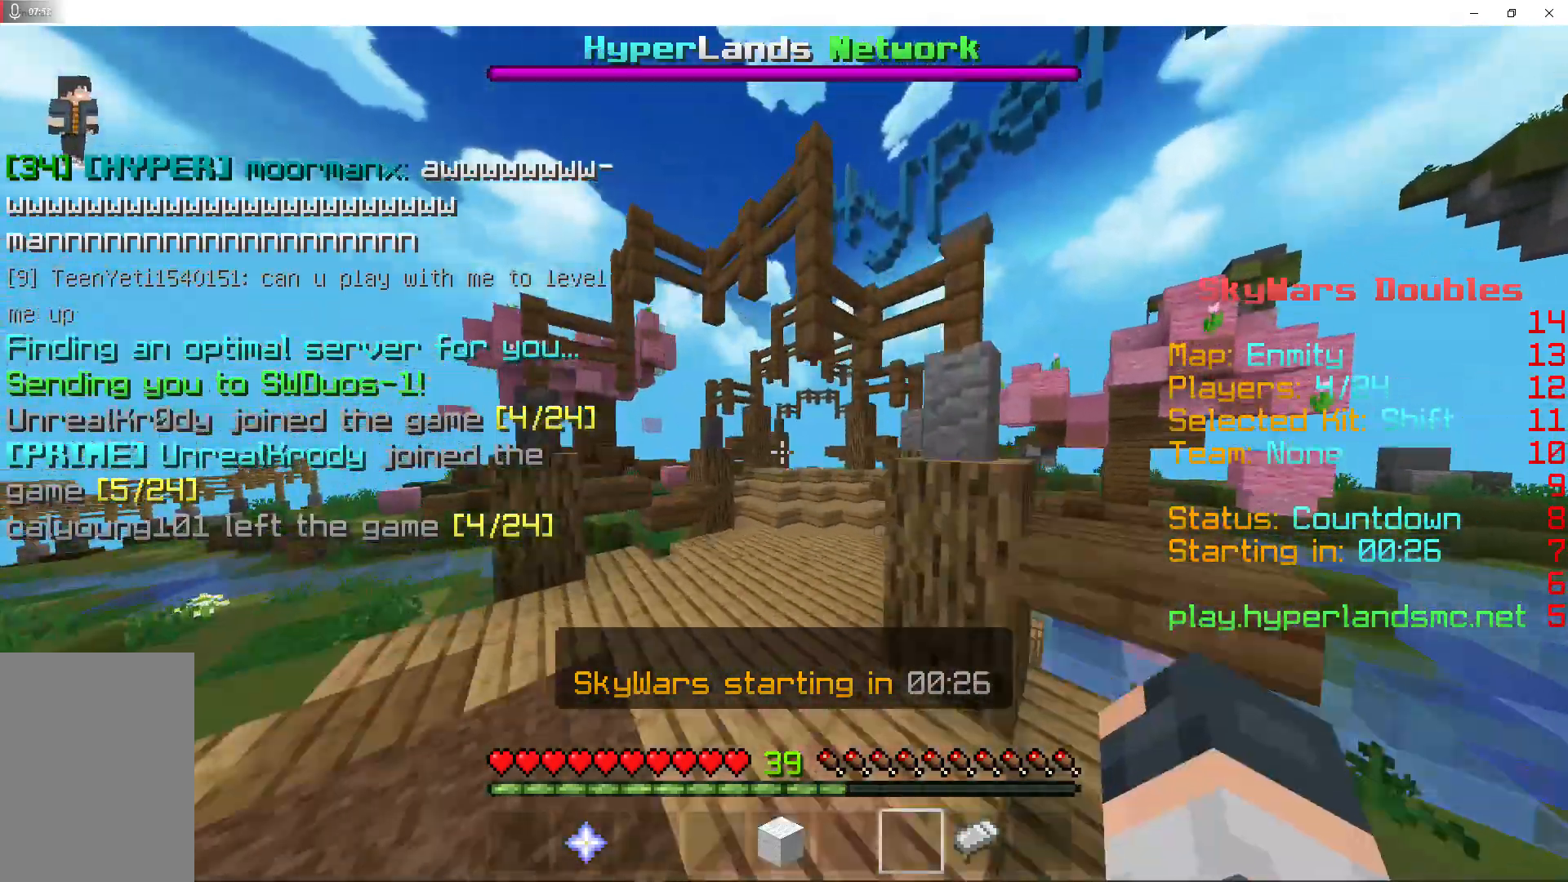
{"keys": ["w"], "mouse": [], "events": [[167, "space", "up"]]}
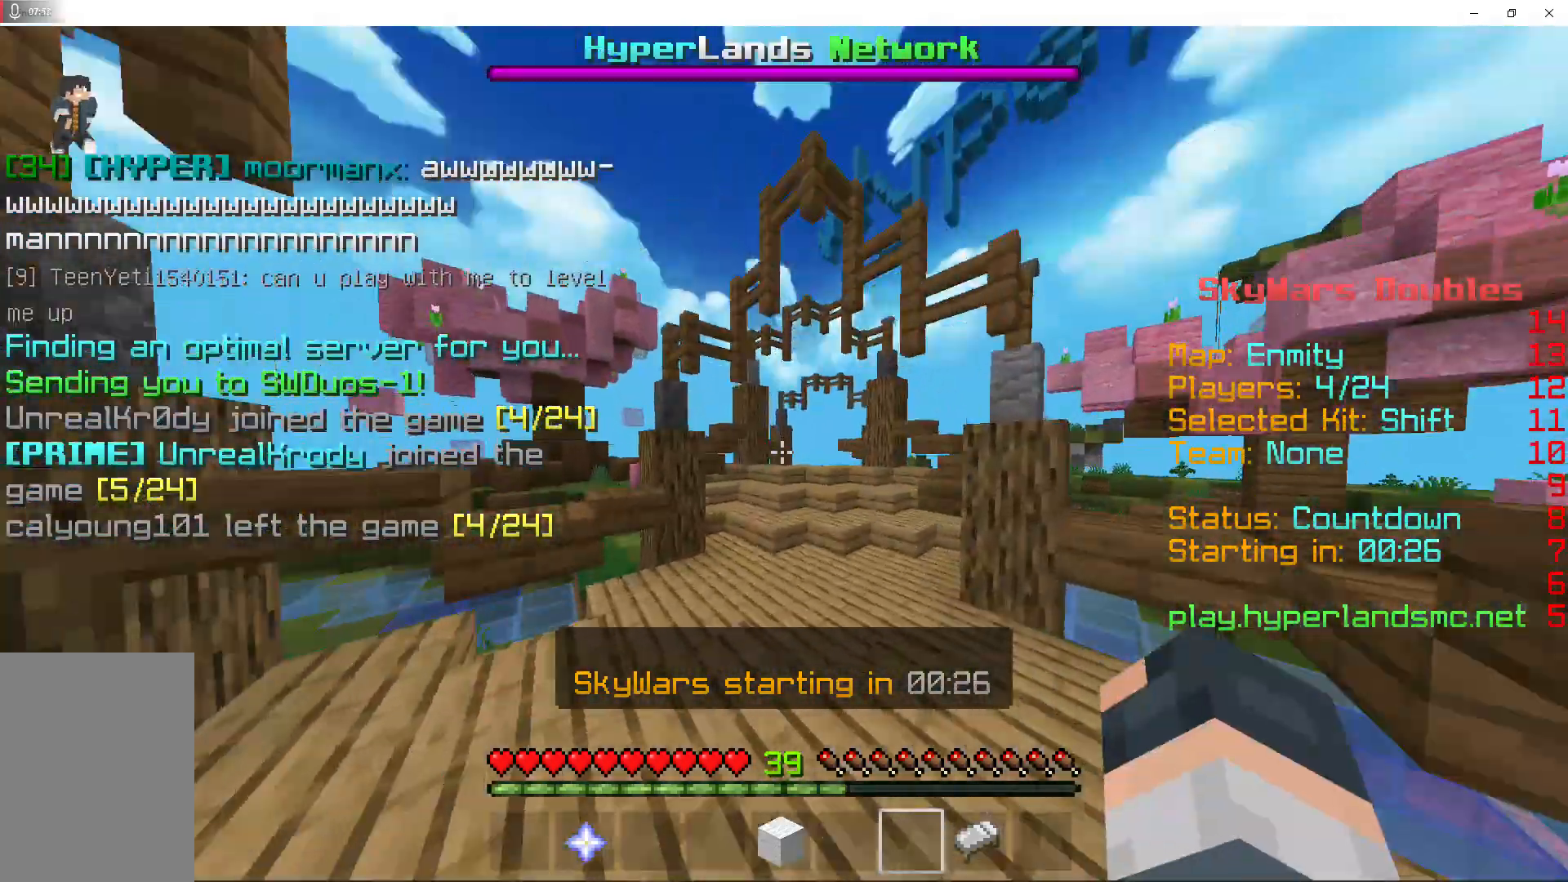
{"keys": ["space", "w"], "mouse": [], "events": [[267, "space", "down"]]}
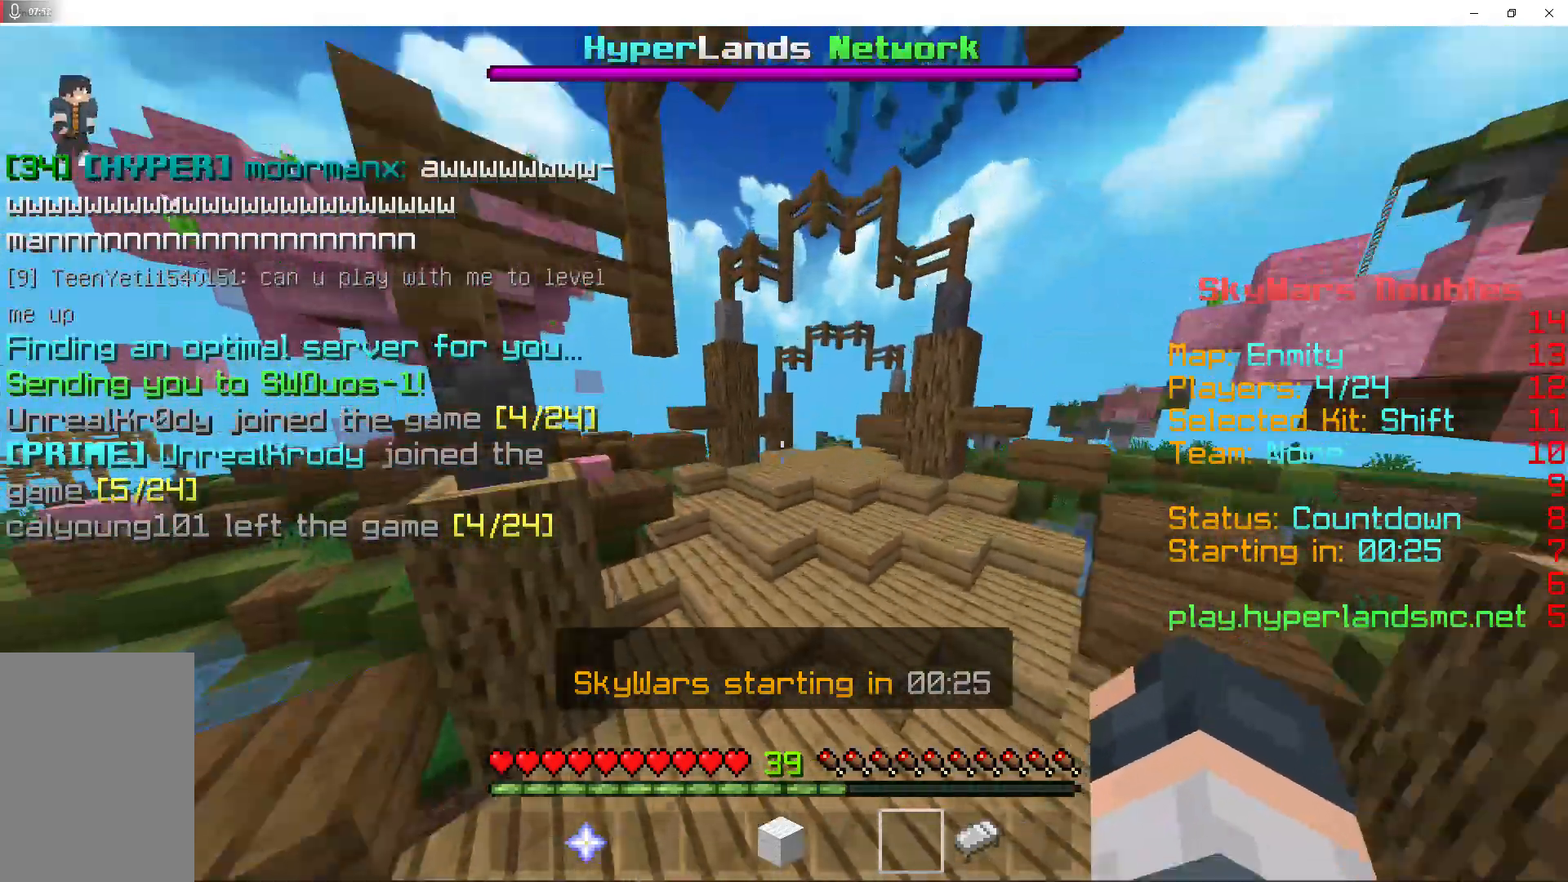
{"keys": ["space", "w"], "mouse": [], "events": []}
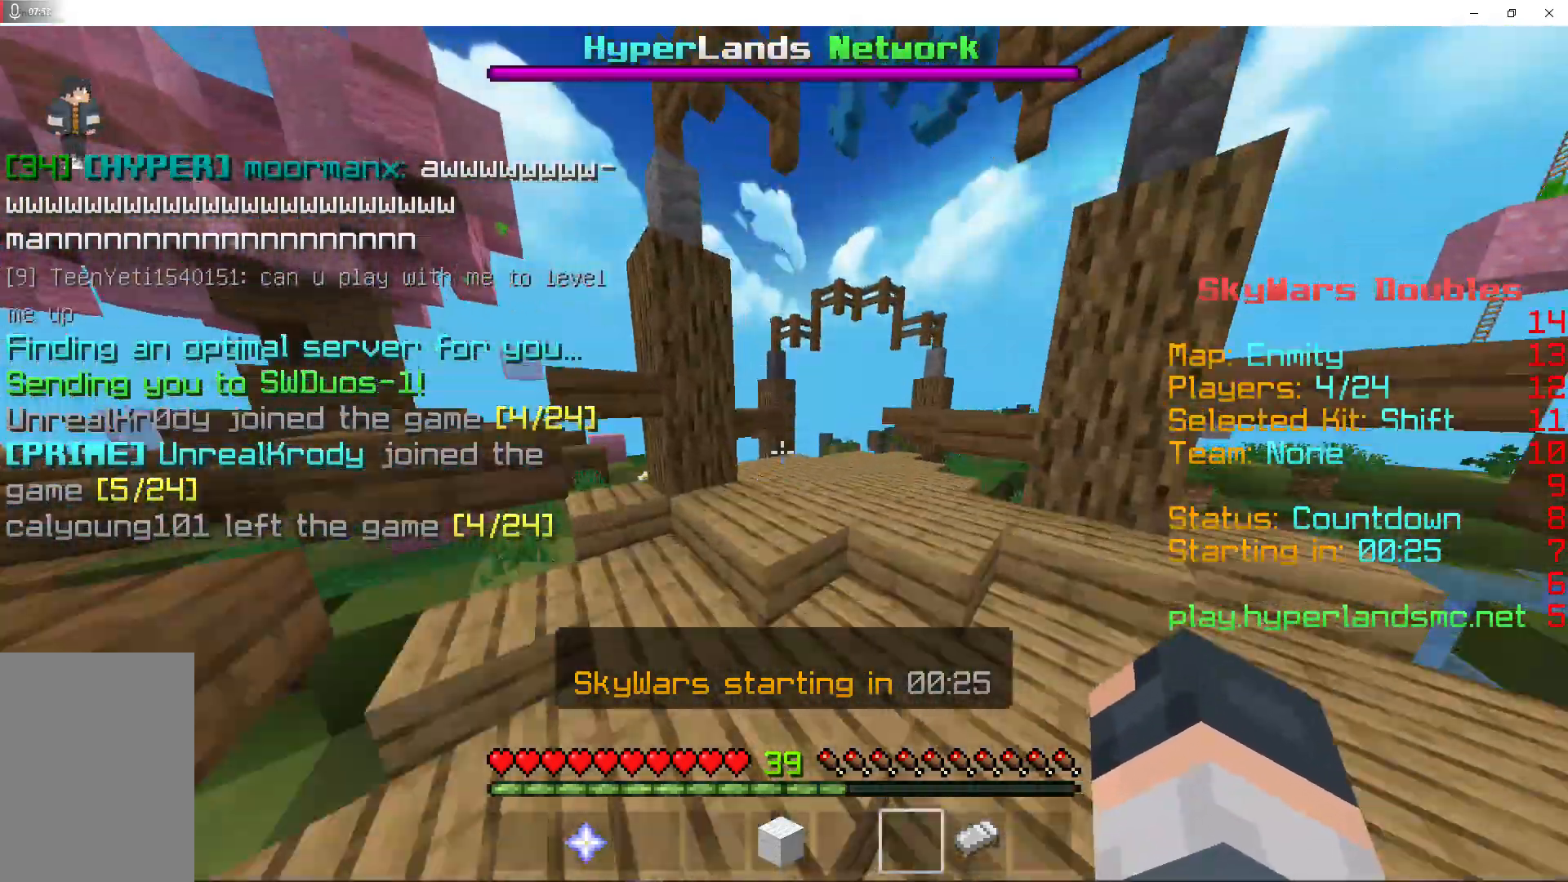
{"keys": ["d", "space", "w"], "mouse": [], "events": [[67, "d", "down"], [100, "mouse_right", "down"], [133, "mouse_right", "up"], [367, "mouse_left", "down"], [400, "mouse_left", "up"]]}